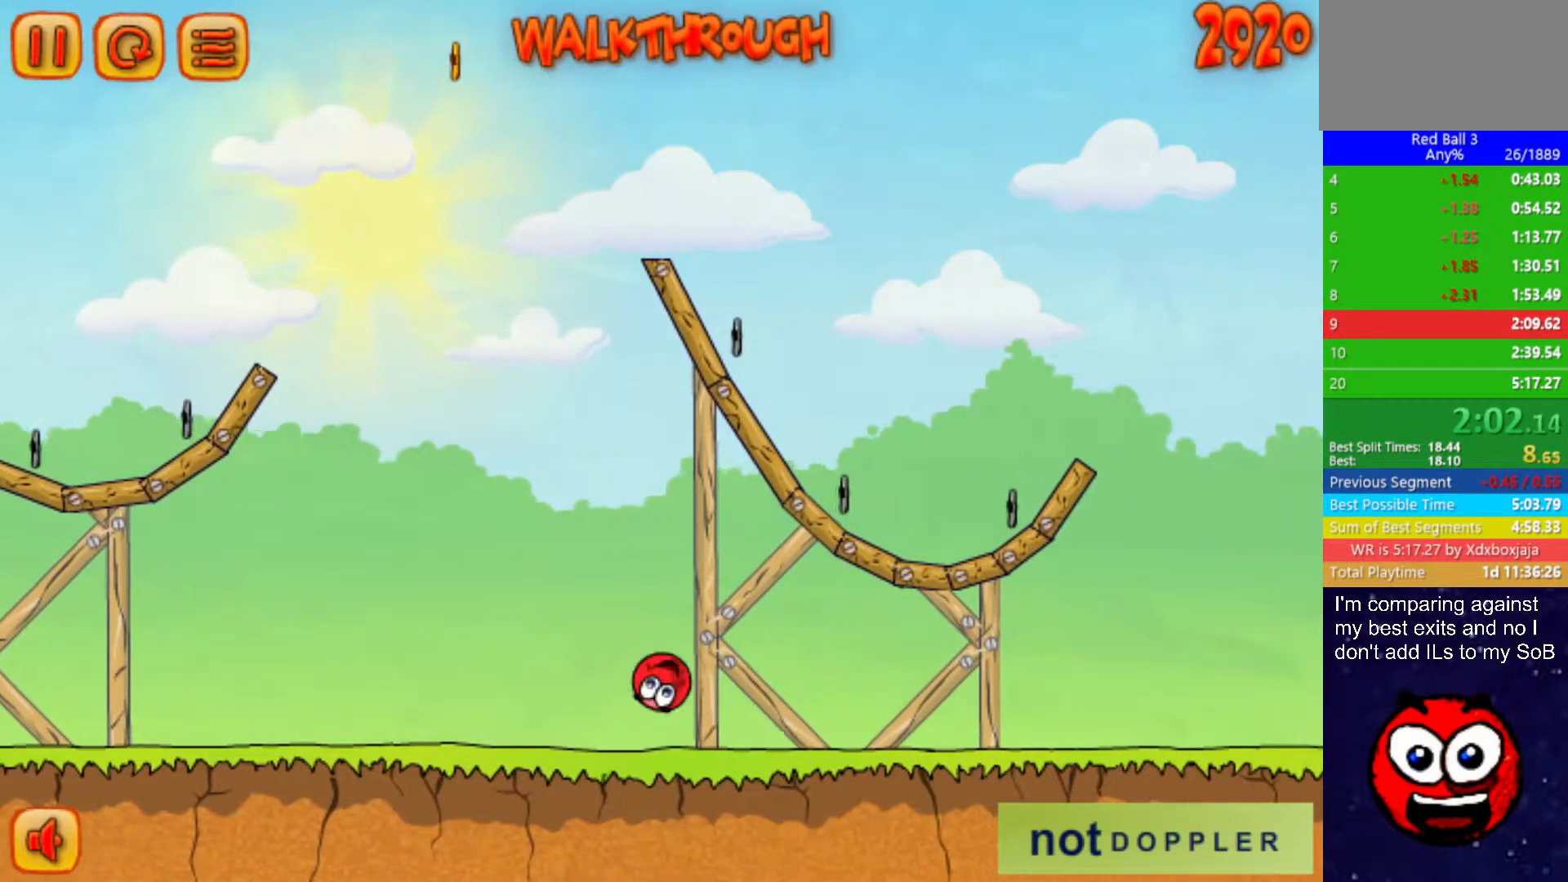
Gameplay with keyboard; each line is a JSON object with the keys held at the frame after it. "events" lists presses ("down") and releases ("up") of "down", "left", "p", "r", "right" and "up" between this image and that frame as [ms after this image, input, new state], when the widget could be followed in between. No other keys are recorded. Mouse input is not recorded.
{"keys": ["right"], "events": []}
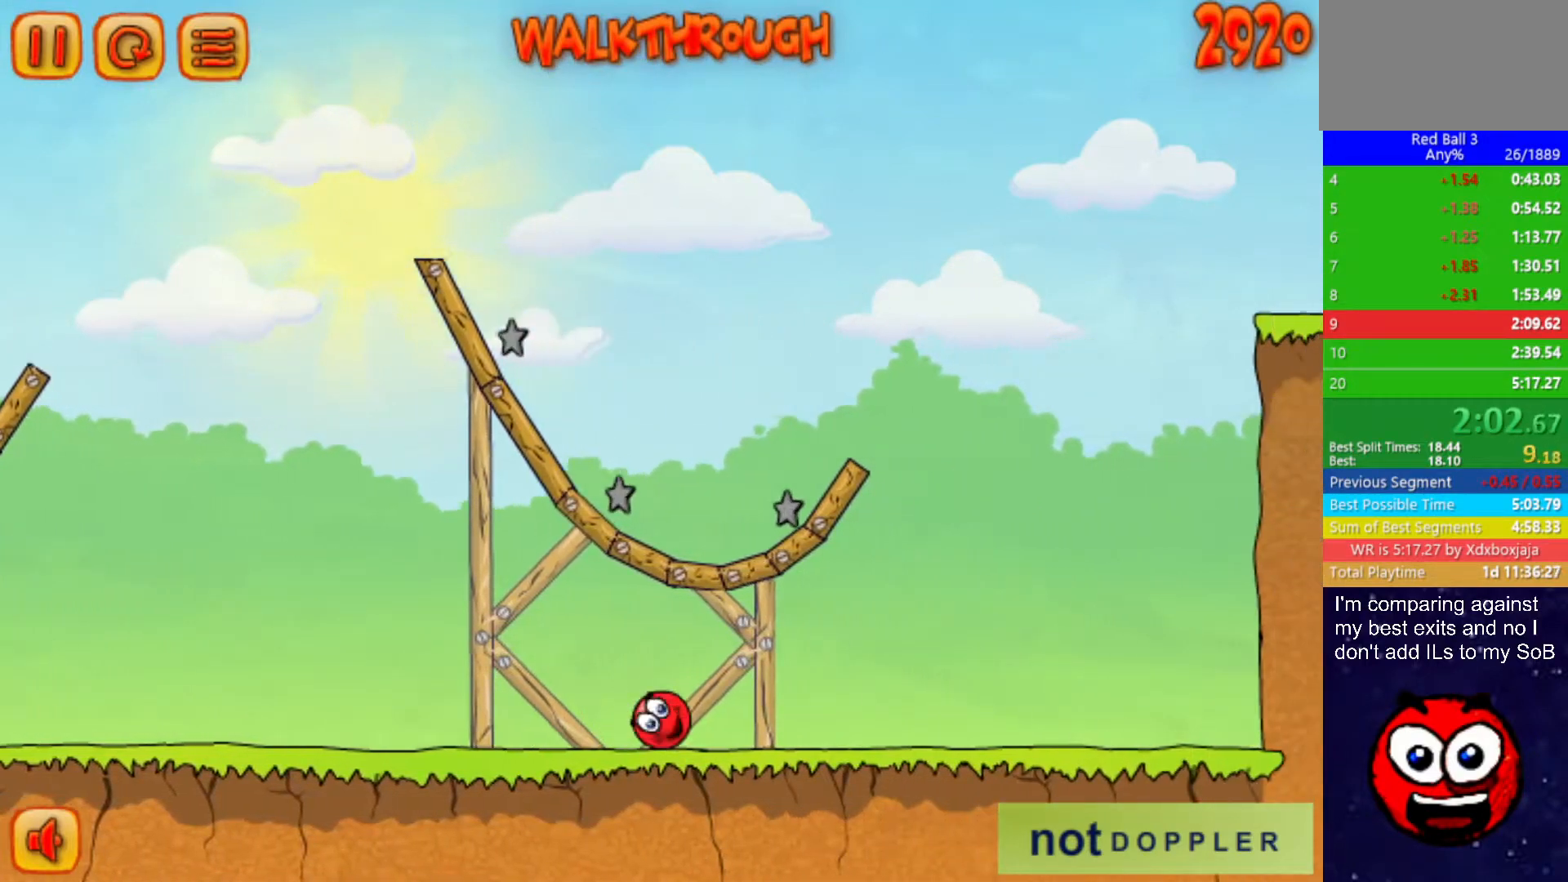
{"keys": ["right", "up"], "events": [[333, "p", "down"], [333, "up", "down"], [417, "p", "up"]]}
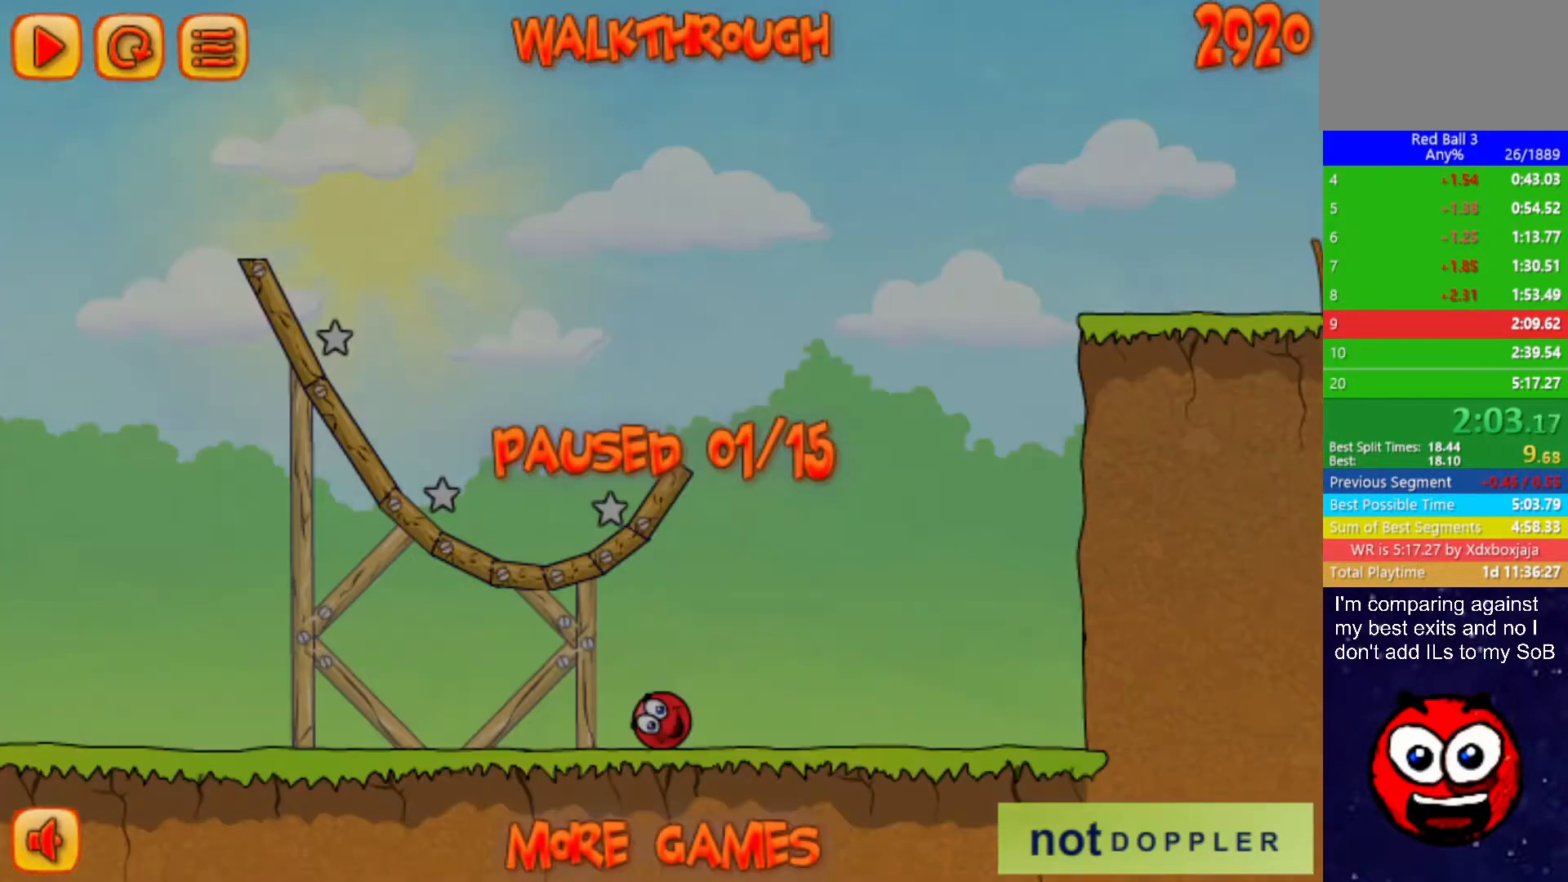
{"keys": ["right"], "events": [[433, "p", "down"], [450, "up", "up"], [467, "p", "up"]]}
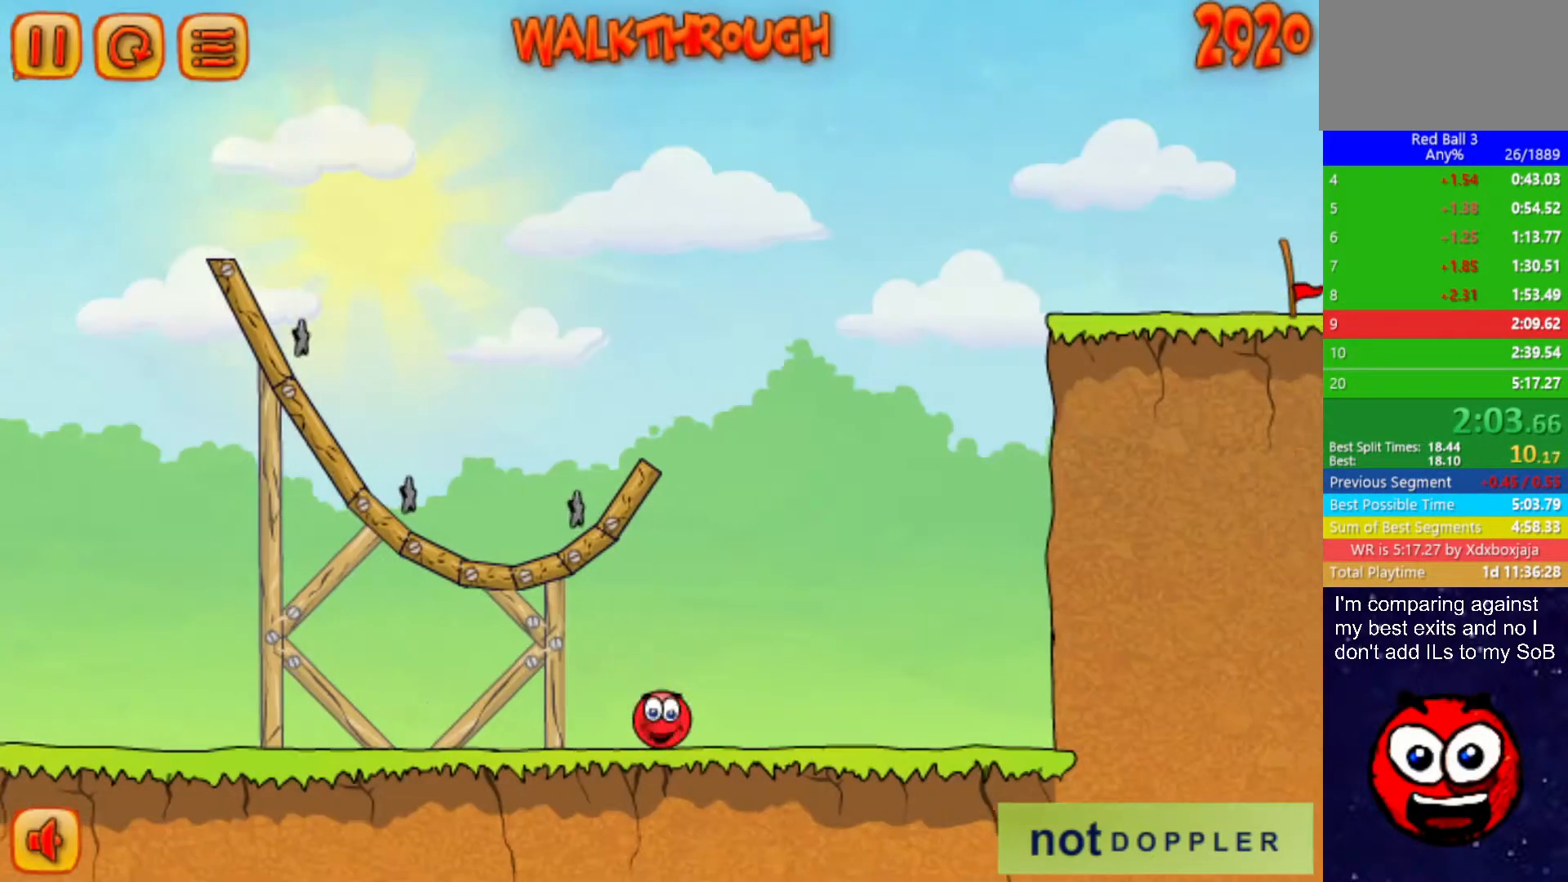
{"keys": ["right", "up"], "events": [[100, "p", "down"], [117, "up", "down"], [167, "p", "up"]]}
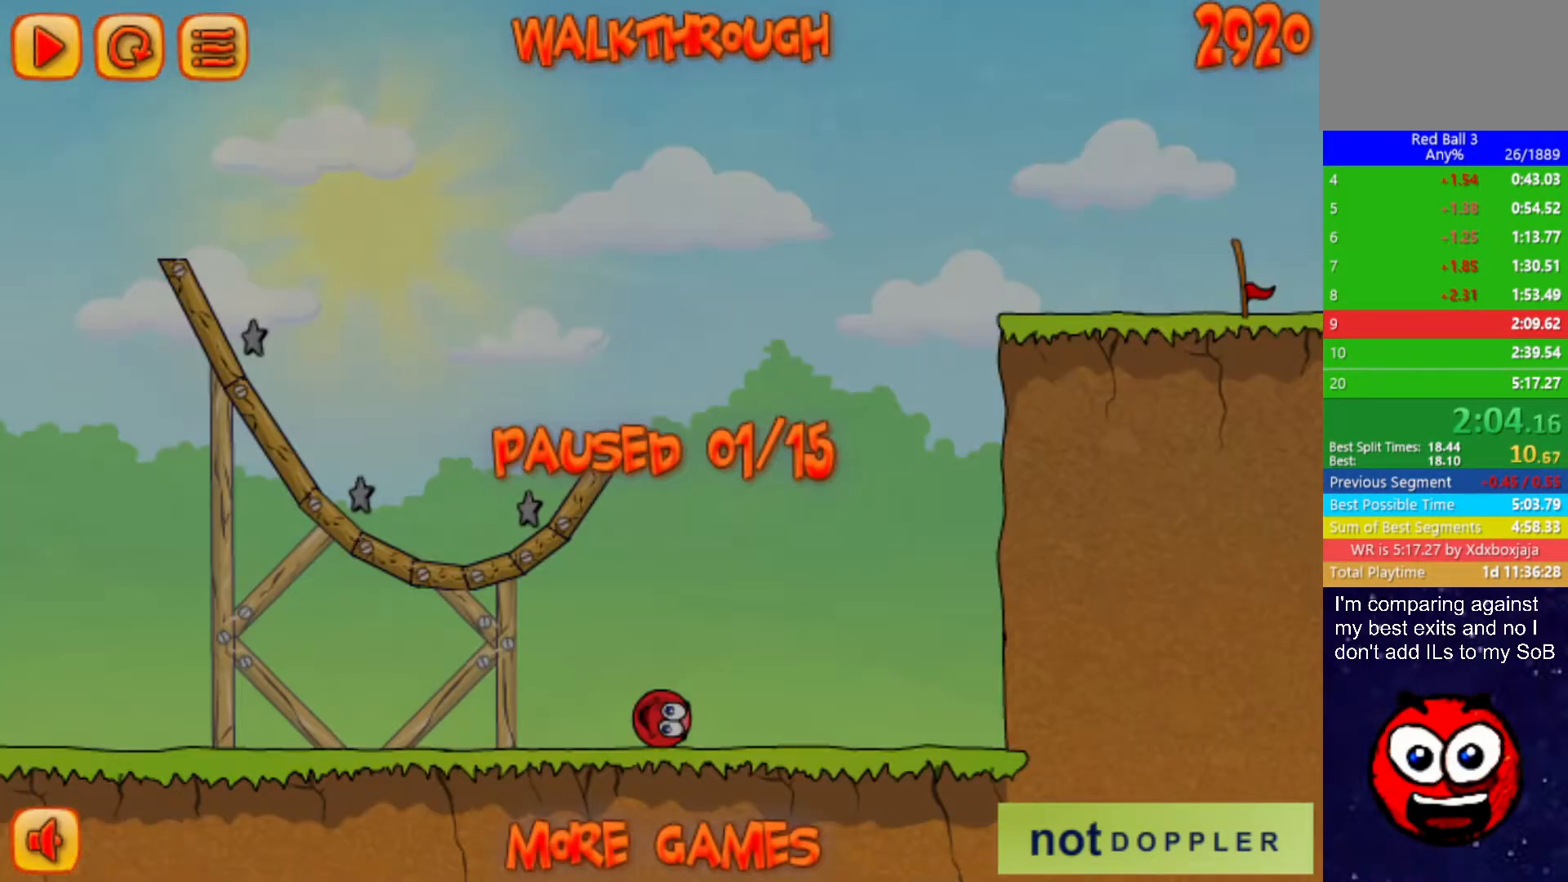
{"keys": ["right", "up"], "events": [[200, "p", "down"], [233, "up", "up"], [267, "p", "up"], [417, "up", "down"], [433, "p", "down"], [500, "p", "up"]]}
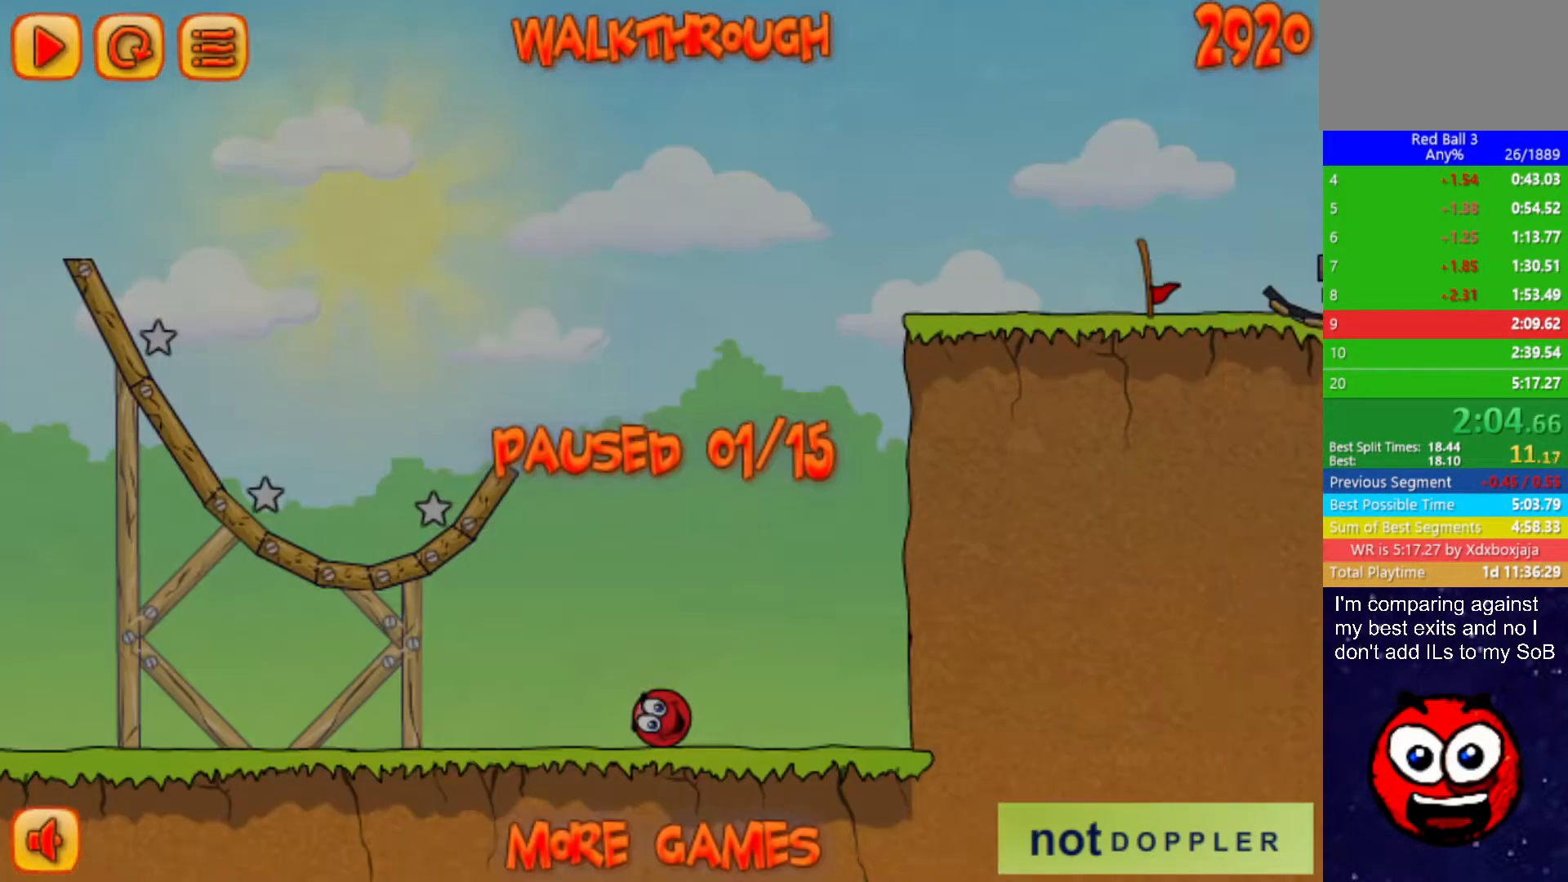
{"keys": ["right", "up"], "events": []}
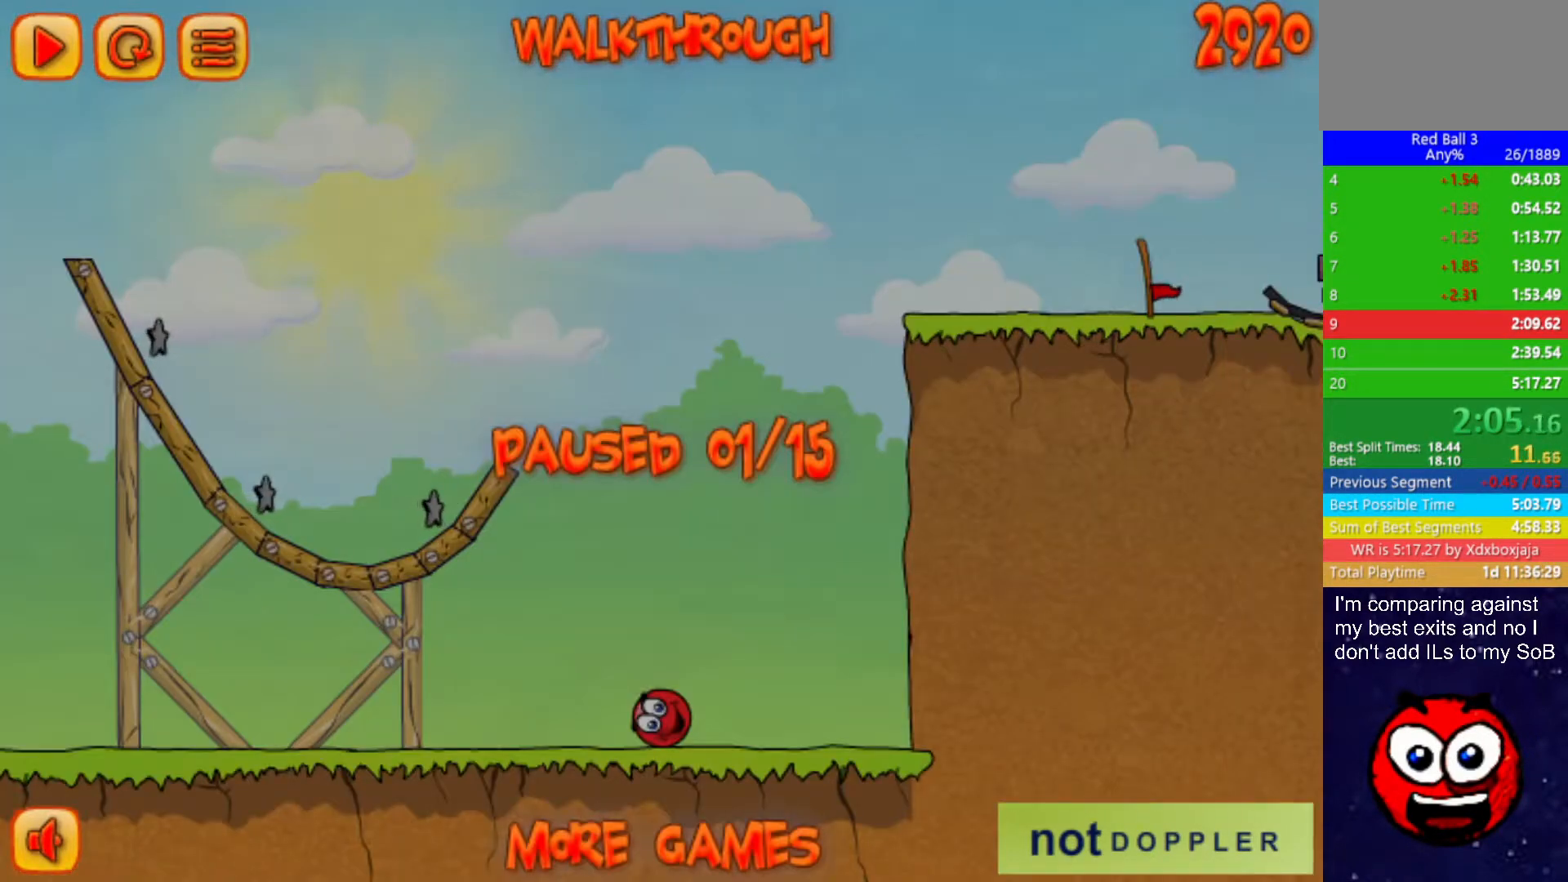
{"keys": ["left", "up"], "events": [[50, "p", "down"], [83, "right", "up"], [117, "left", "down"], [117, "p", "up"]]}
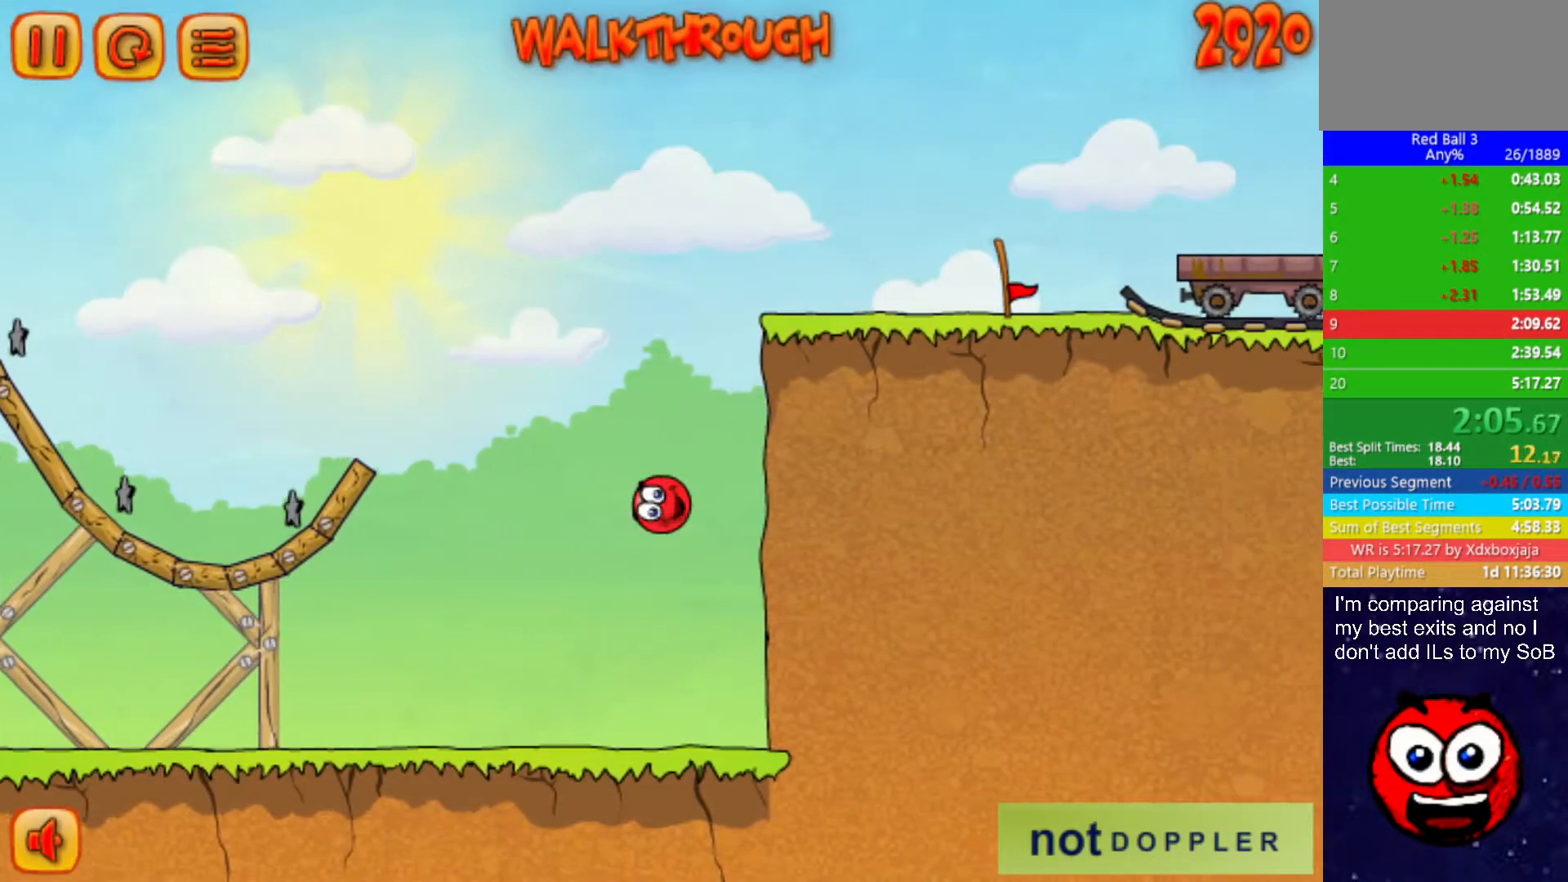
{"keys": ["right", "up"], "events": [[150, "left", "up"], [383, "right", "down"]]}
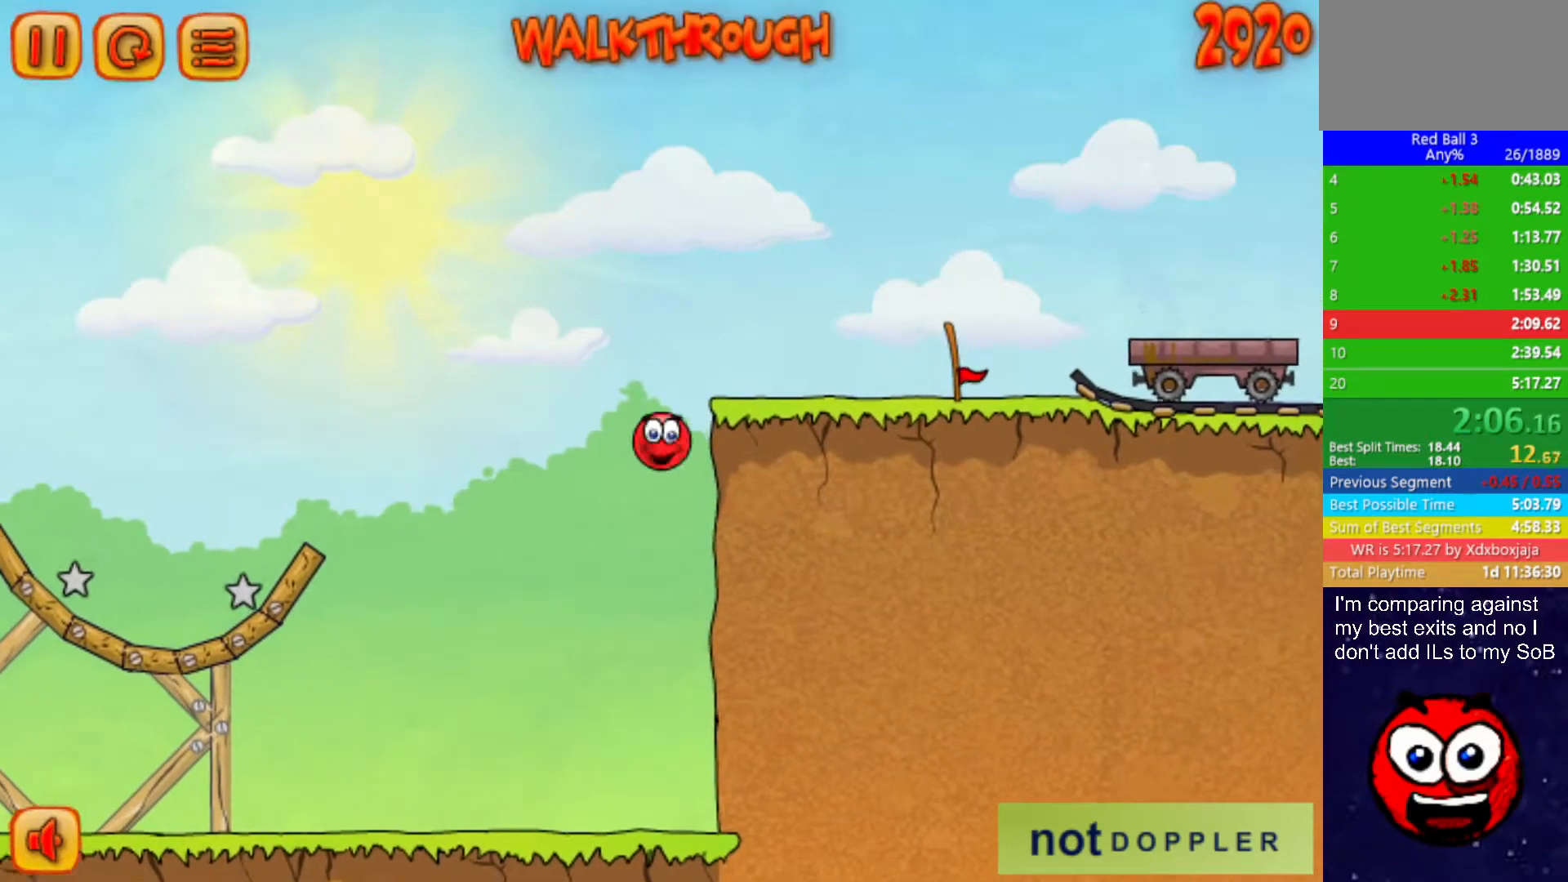
{"keys": ["right"], "events": [[350, "up", "up"]]}
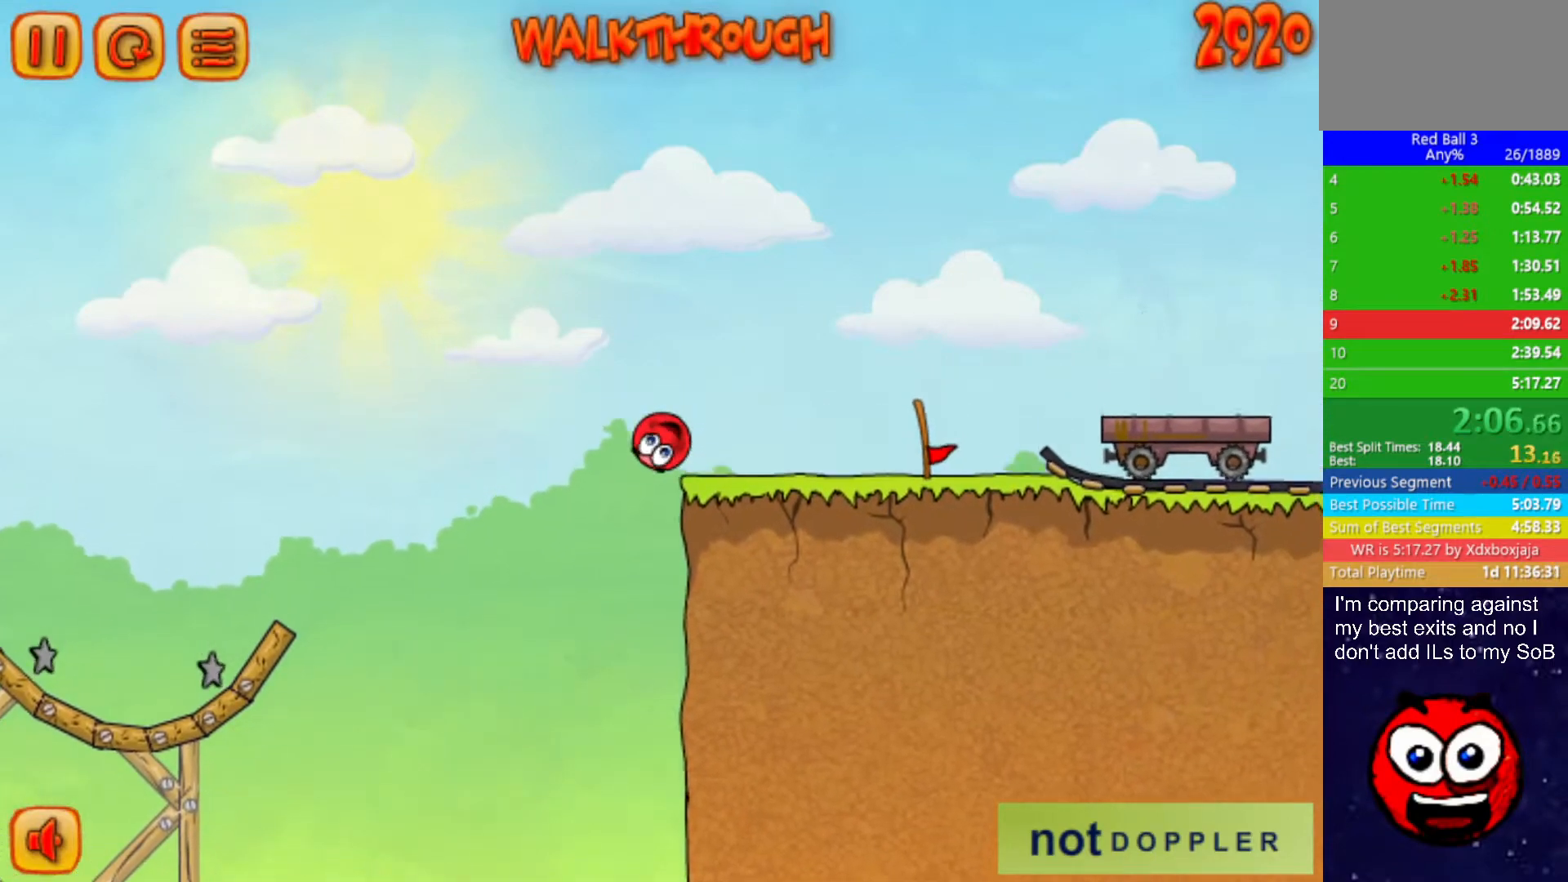
{"keys": ["right"], "events": []}
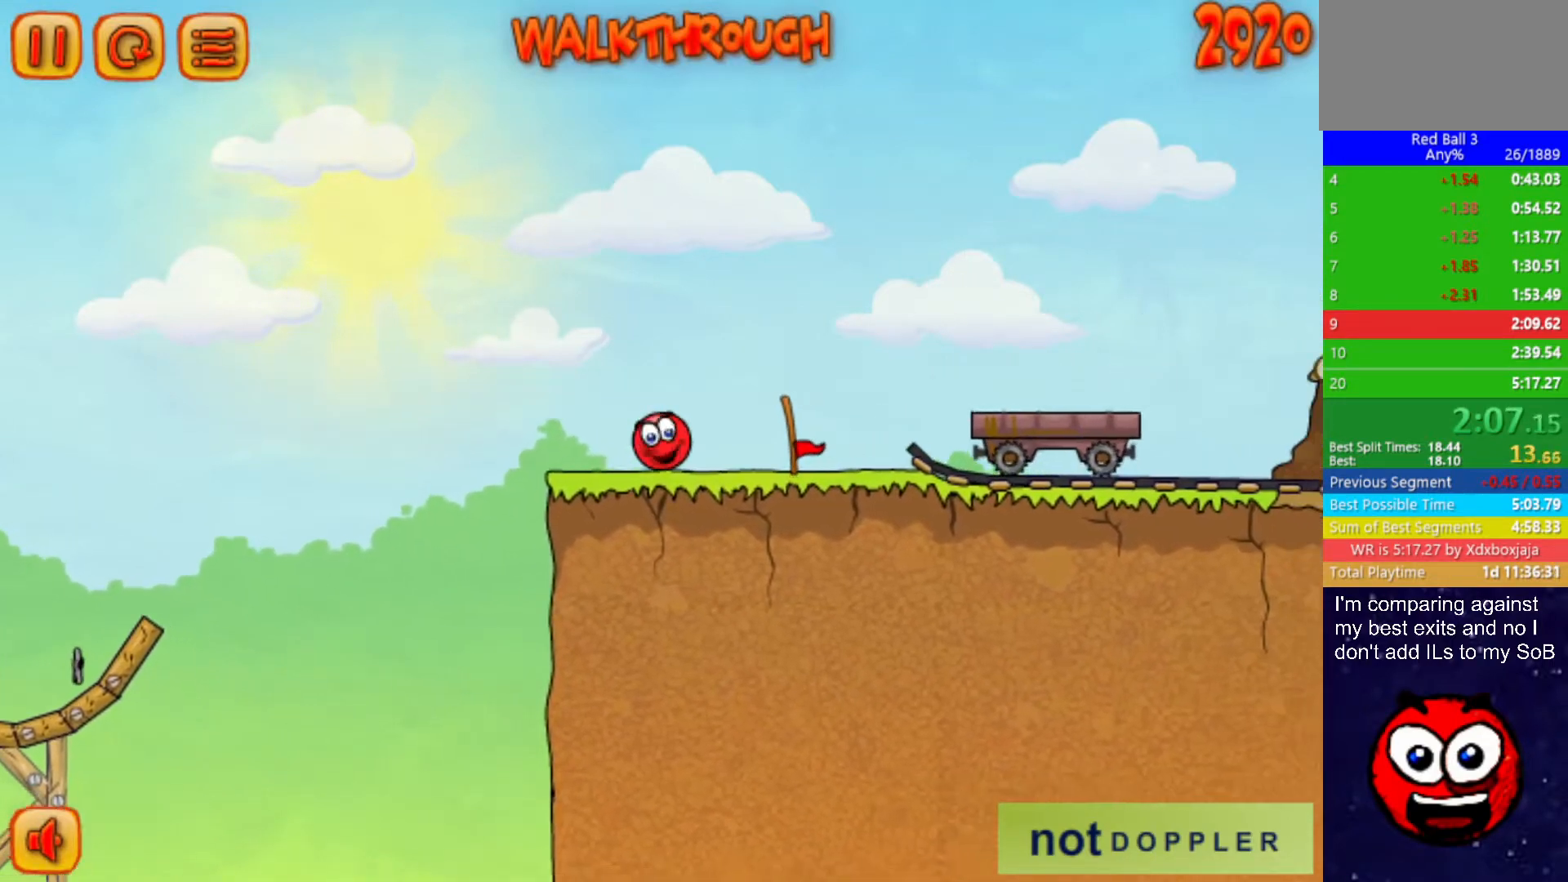
{"keys": ["right"], "events": [[50, "up", "down"], [117, "up", "up"]]}
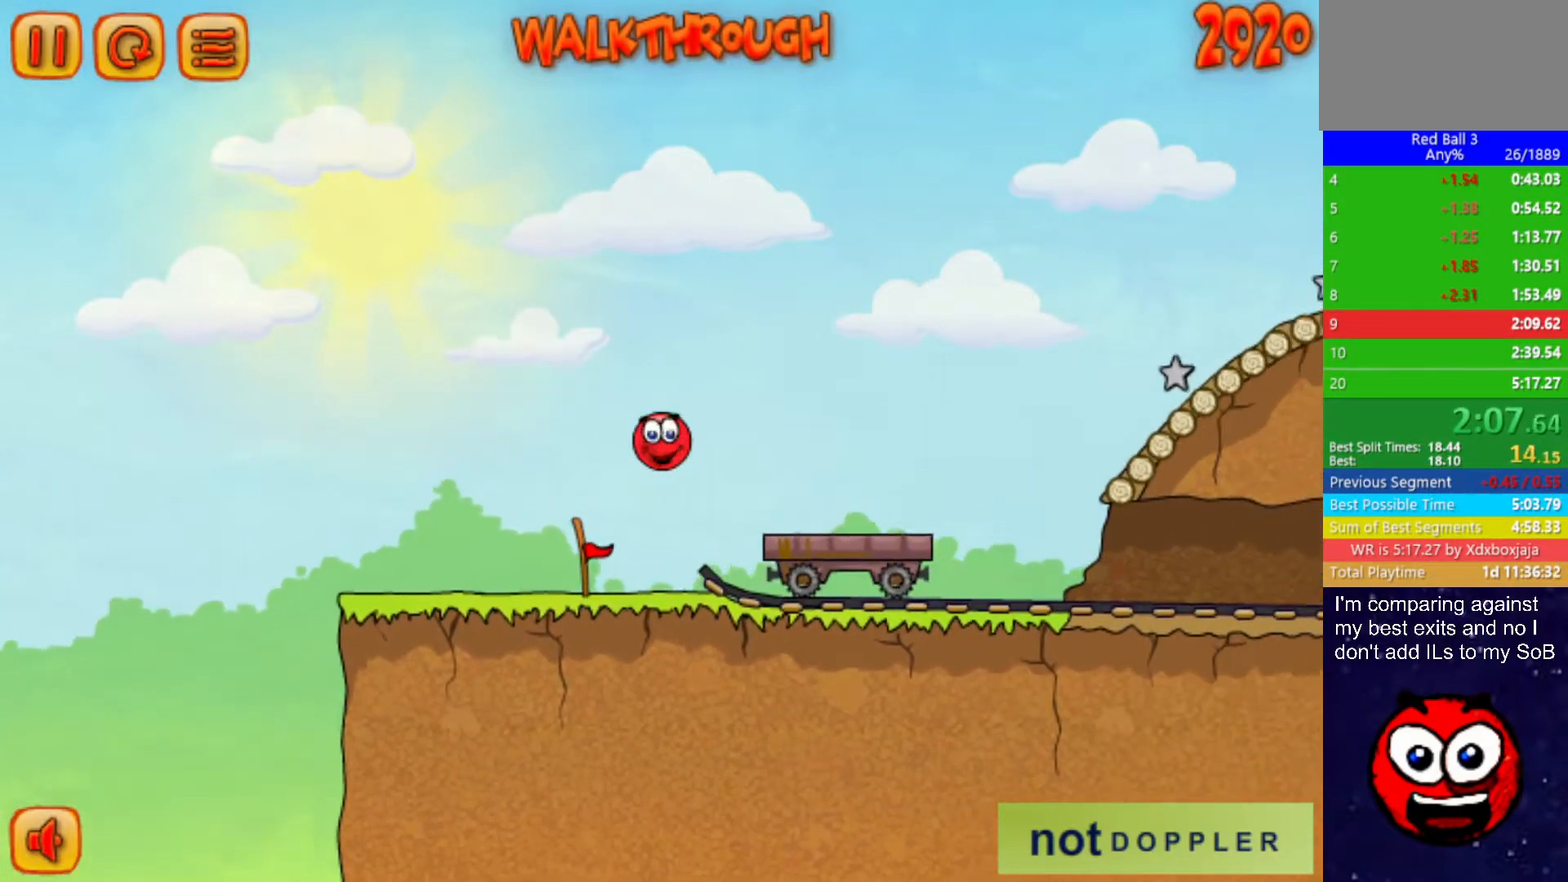
{"keys": ["right"], "events": []}
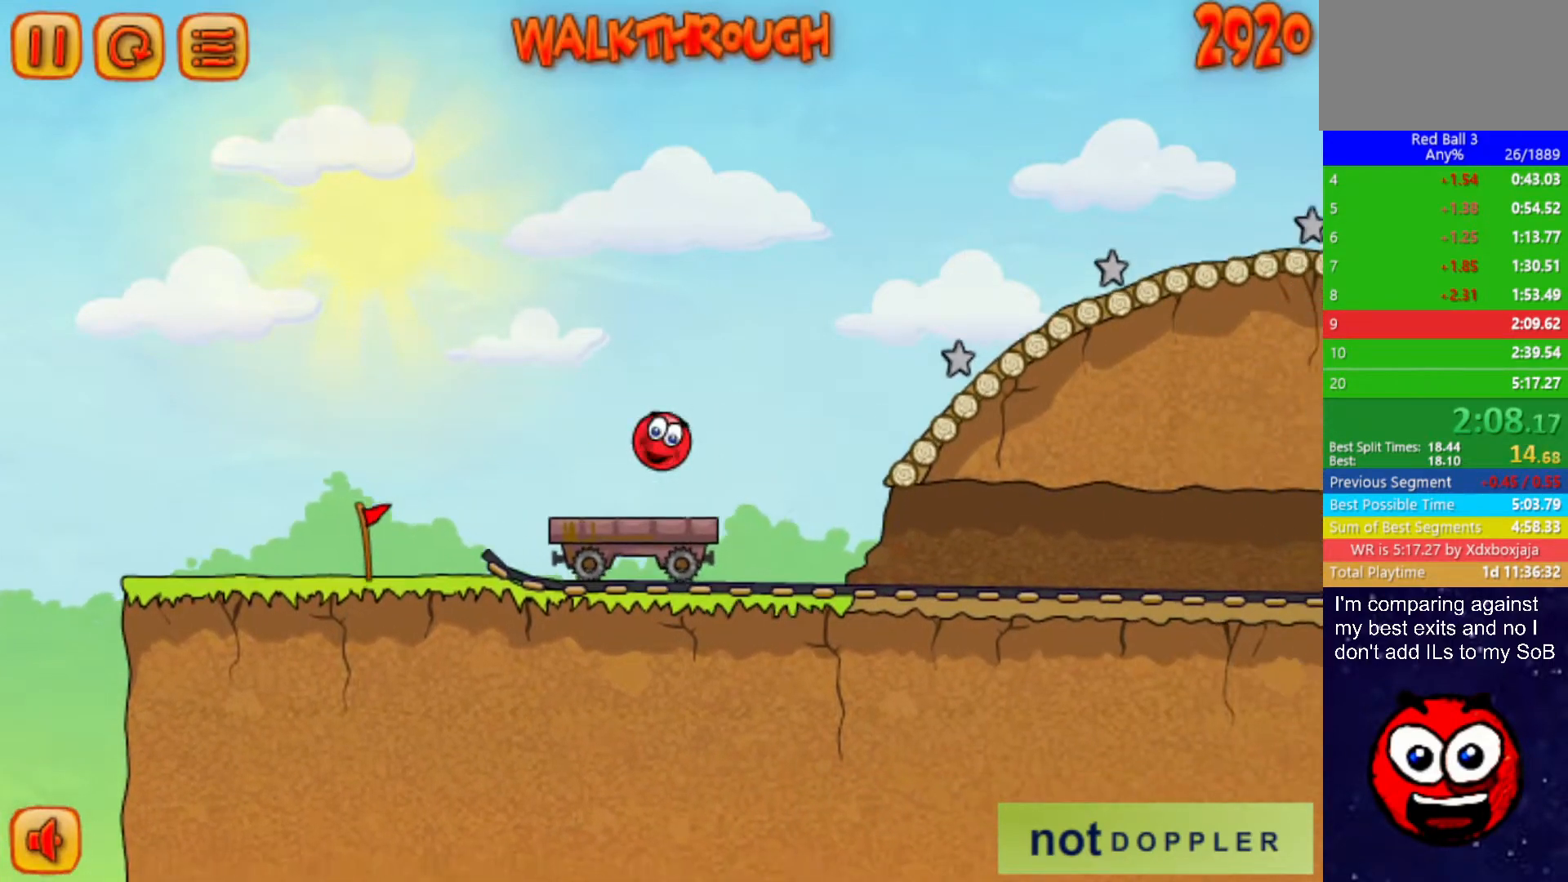
{"keys": ["right", "up"], "events": [[67, "up", "down"]]}
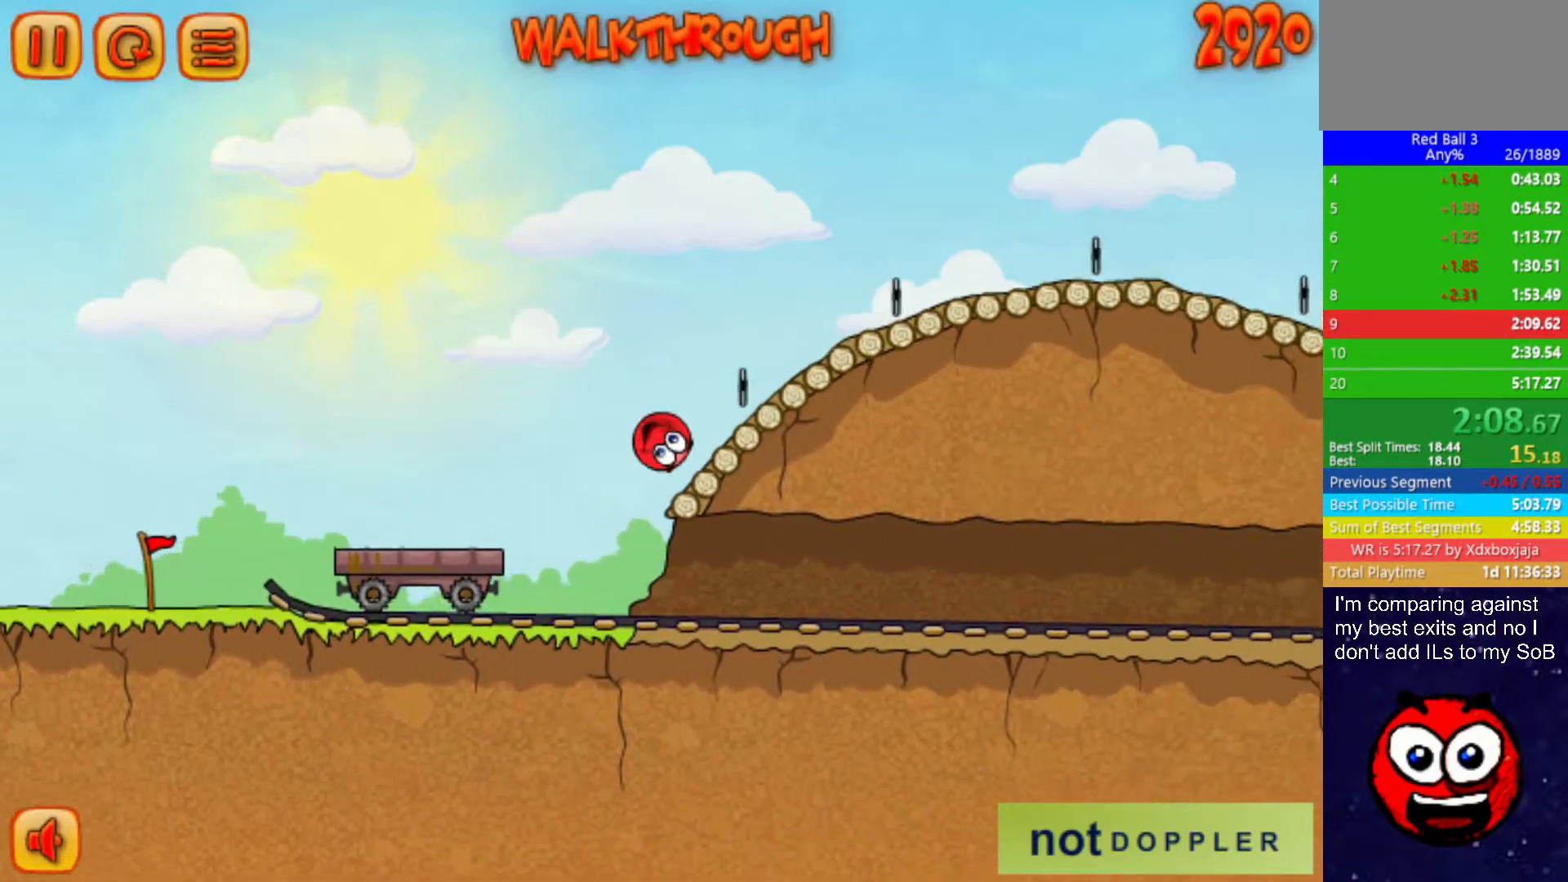
{"keys": ["right"], "events": [[150, "up", "up"]]}
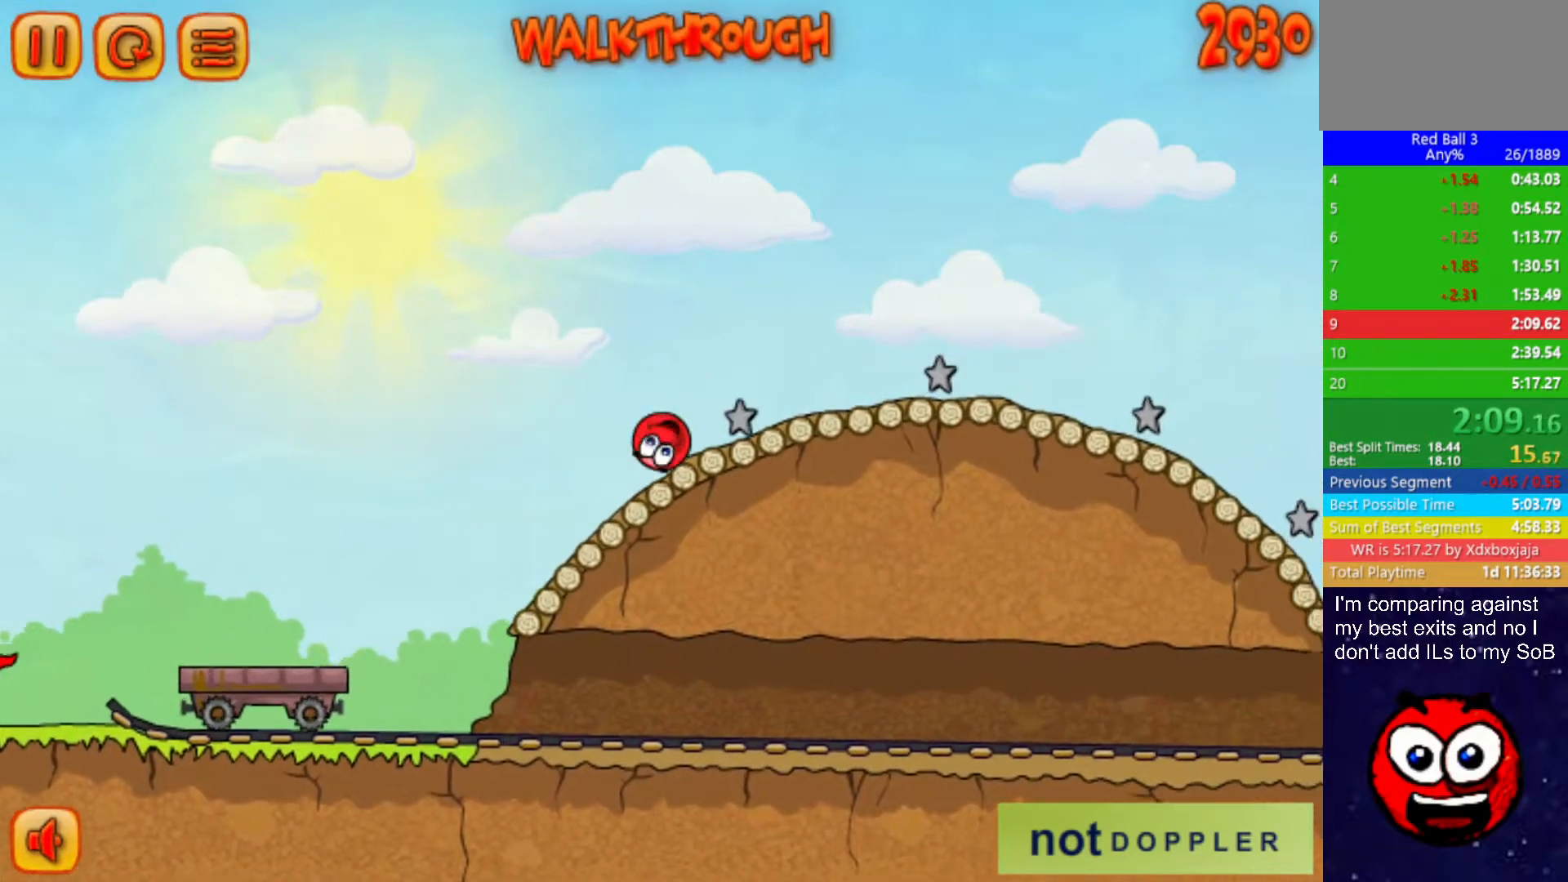
{"keys": ["right", "up"], "events": [[267, "up", "down"]]}
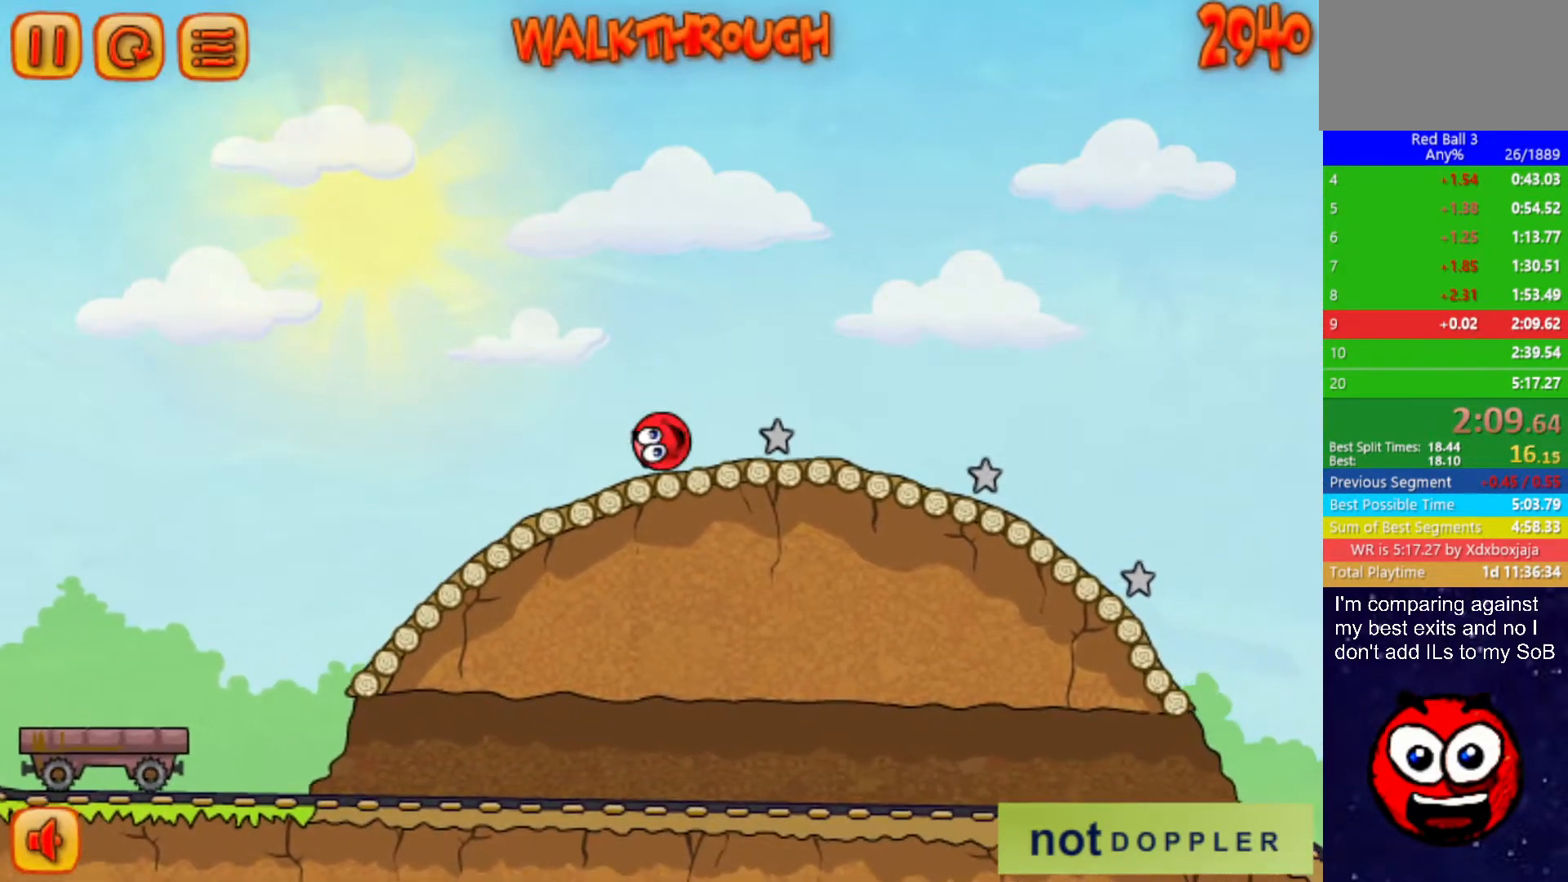
{"keys": ["right"], "events": [[283, "up", "up"]]}
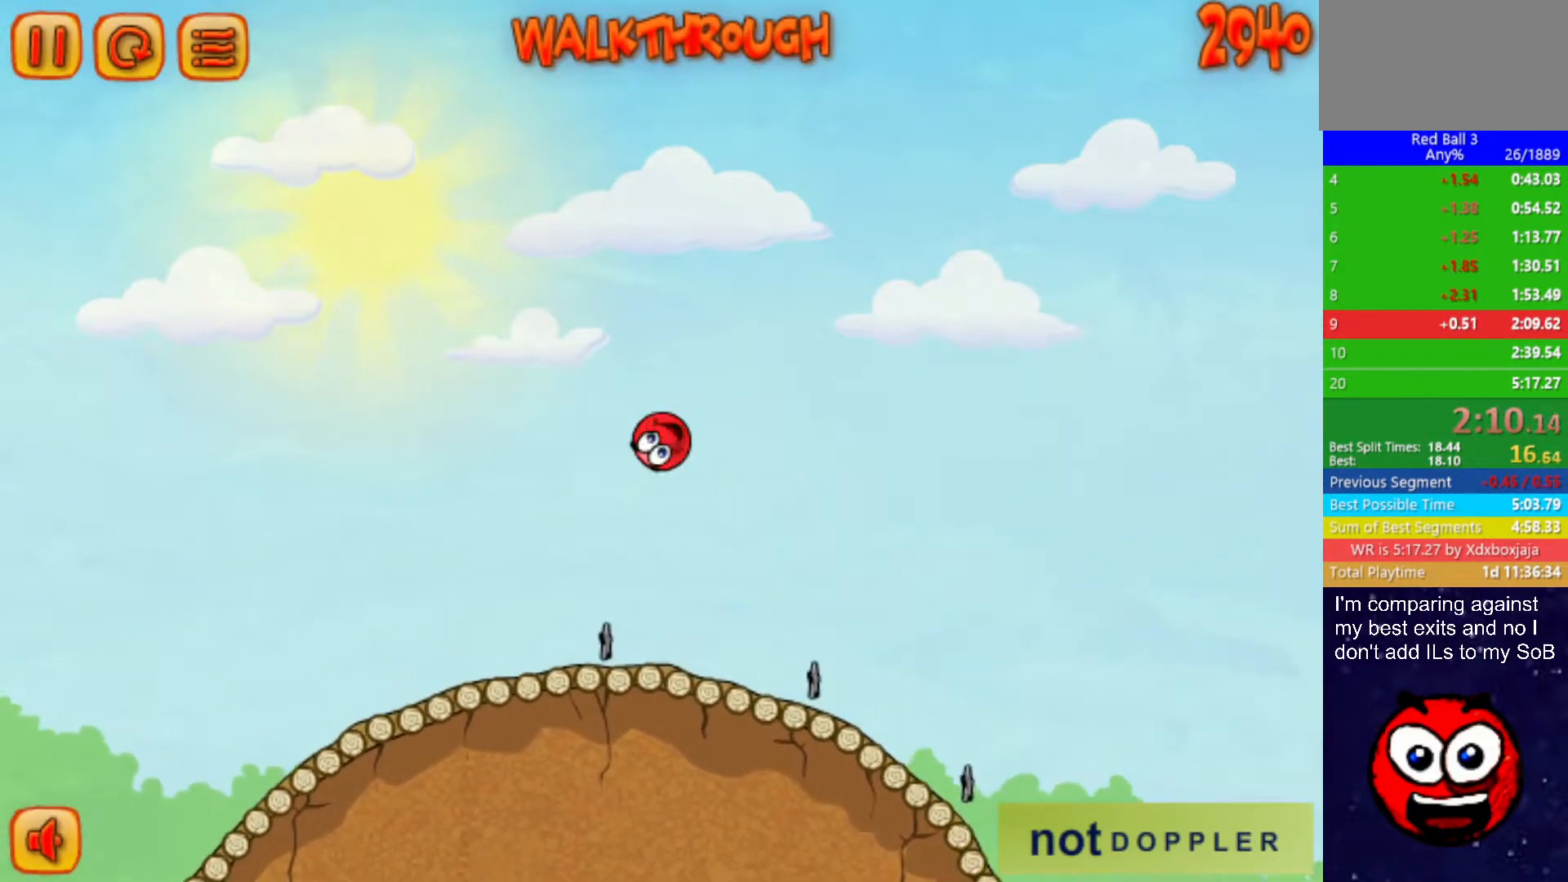
{"keys": ["right"], "events": []}
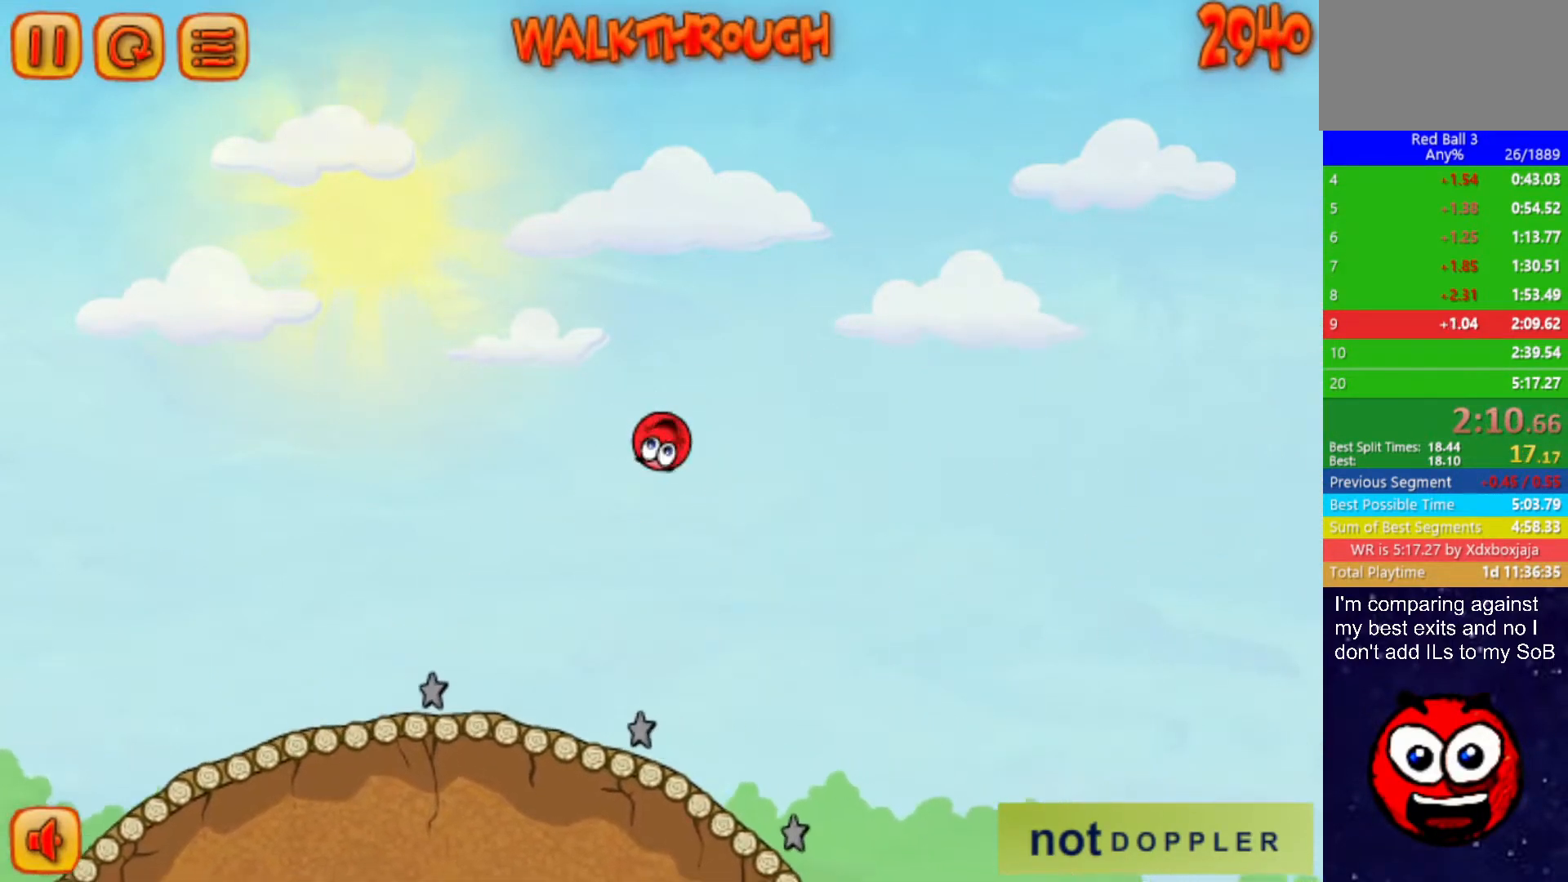
{"keys": ["right"], "events": []}
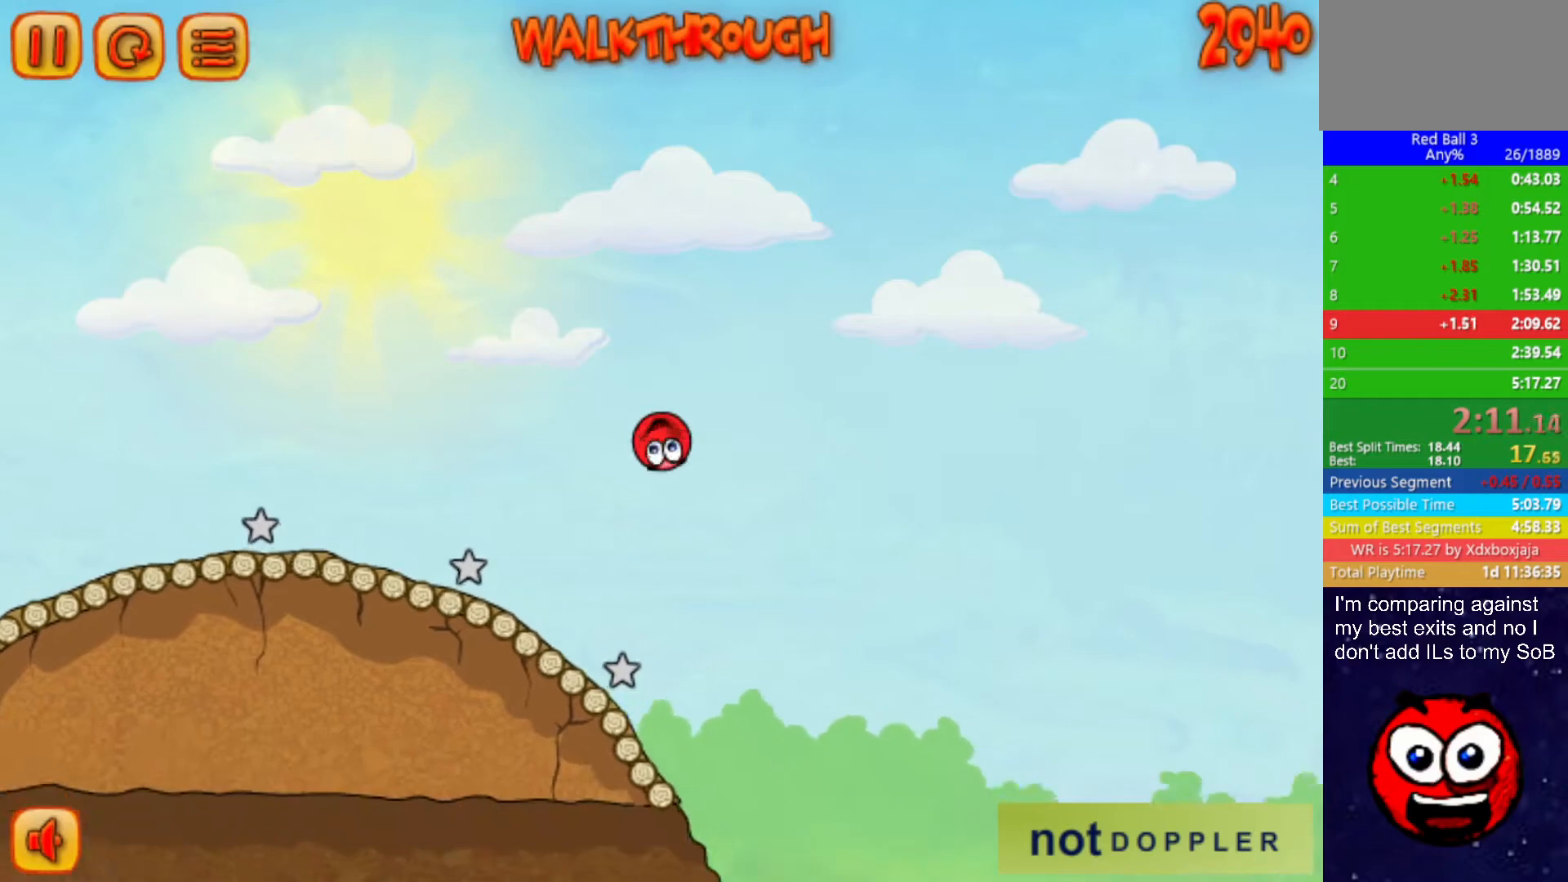
{"keys": ["right"], "events": []}
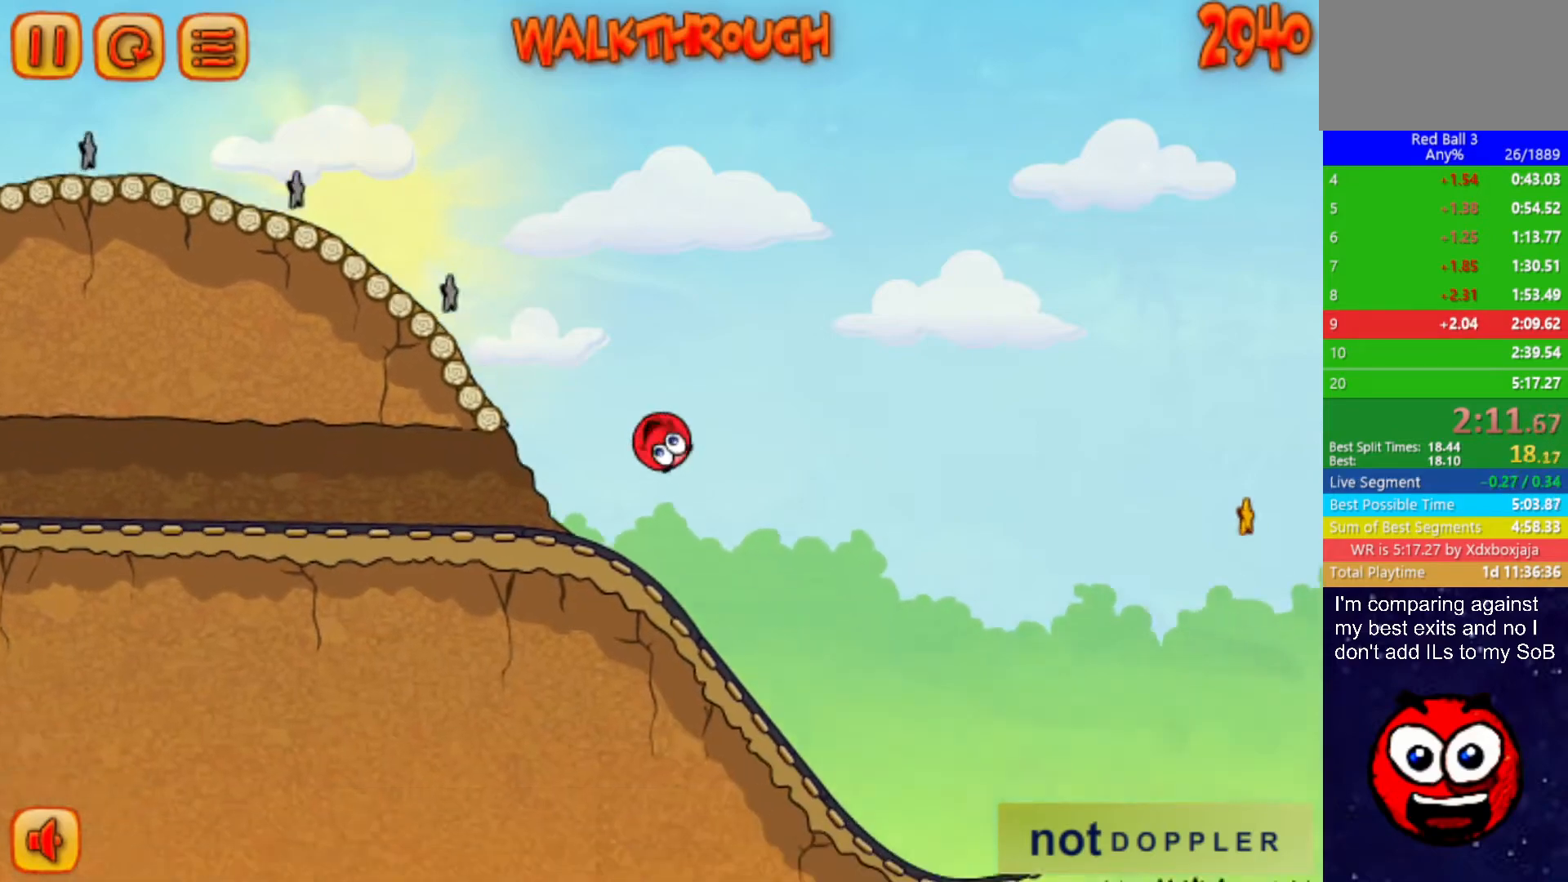
{"keys": ["right"], "events": []}
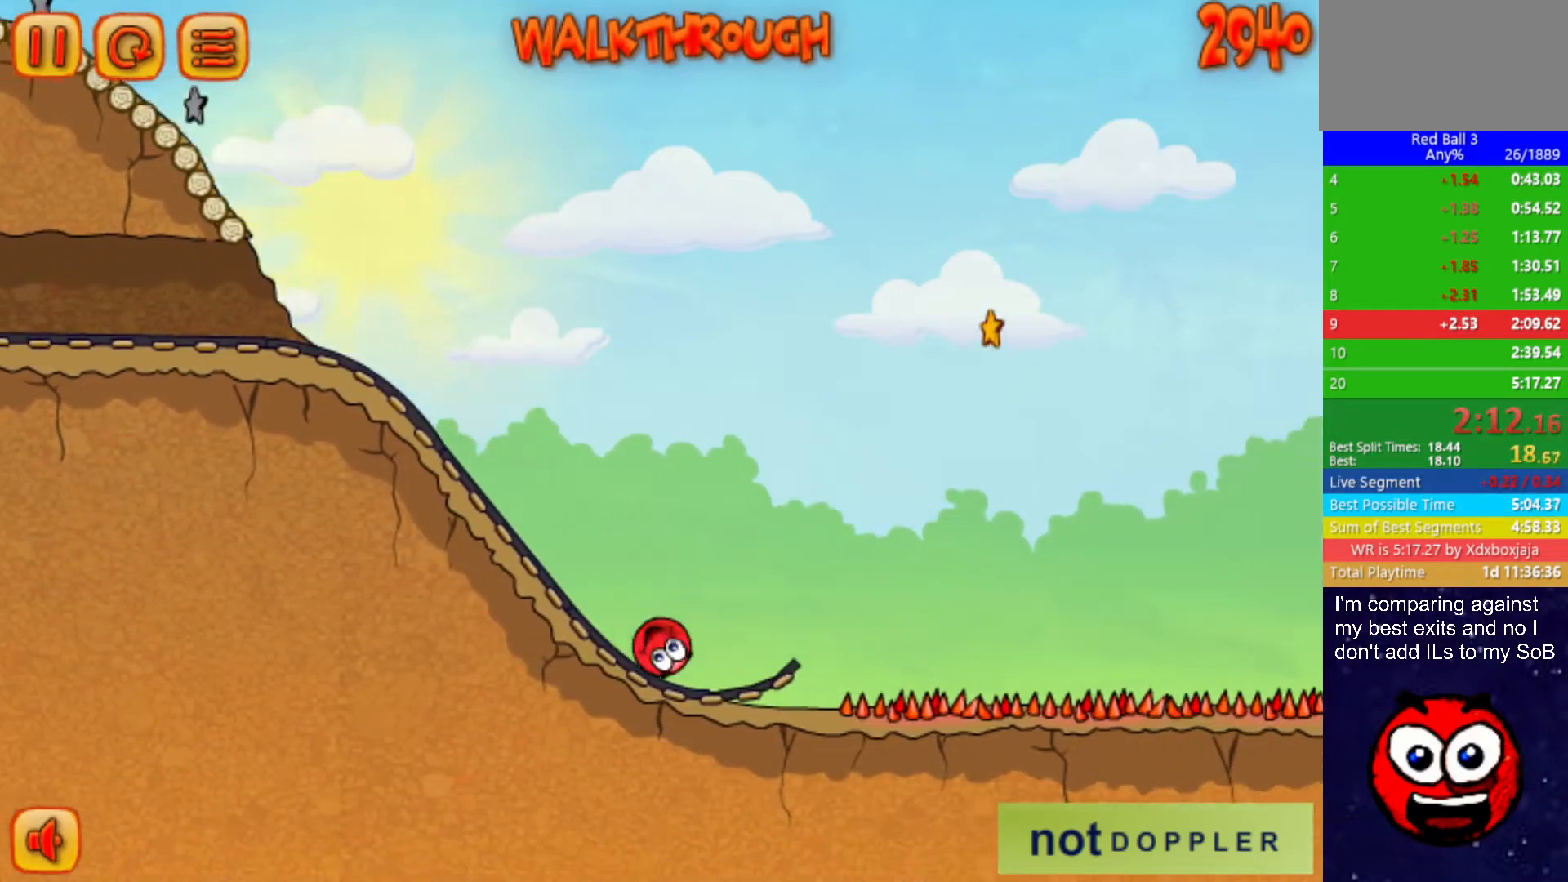
{"keys": ["right", "up"], "events": [[17, "up", "down"]]}
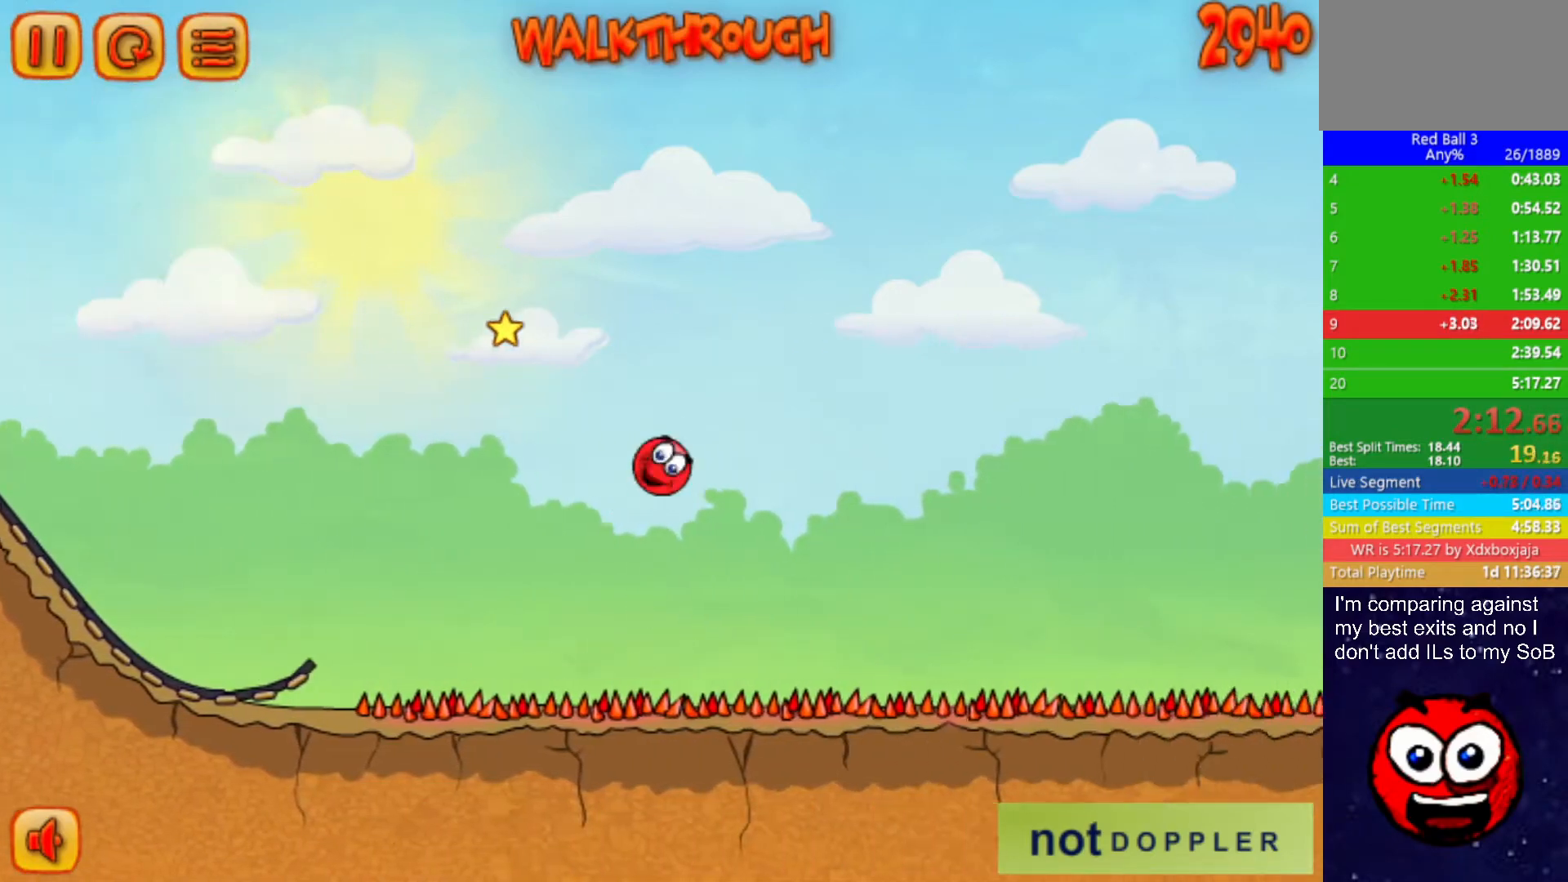
{"keys": ["right"], "events": [[100, "up", "up"]]}
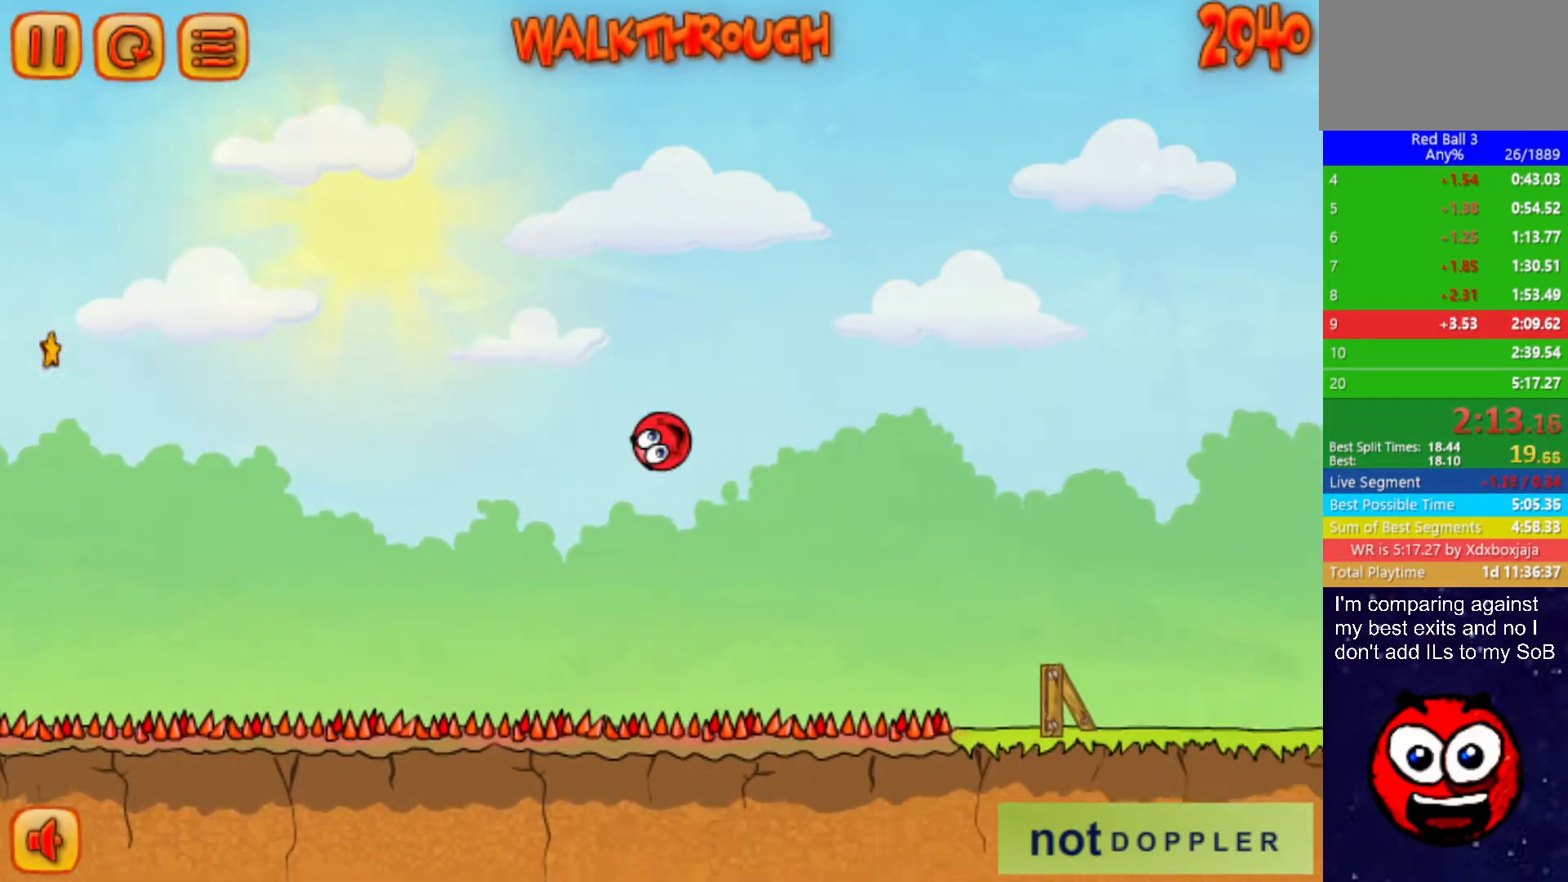
{"keys": ["right"], "events": []}
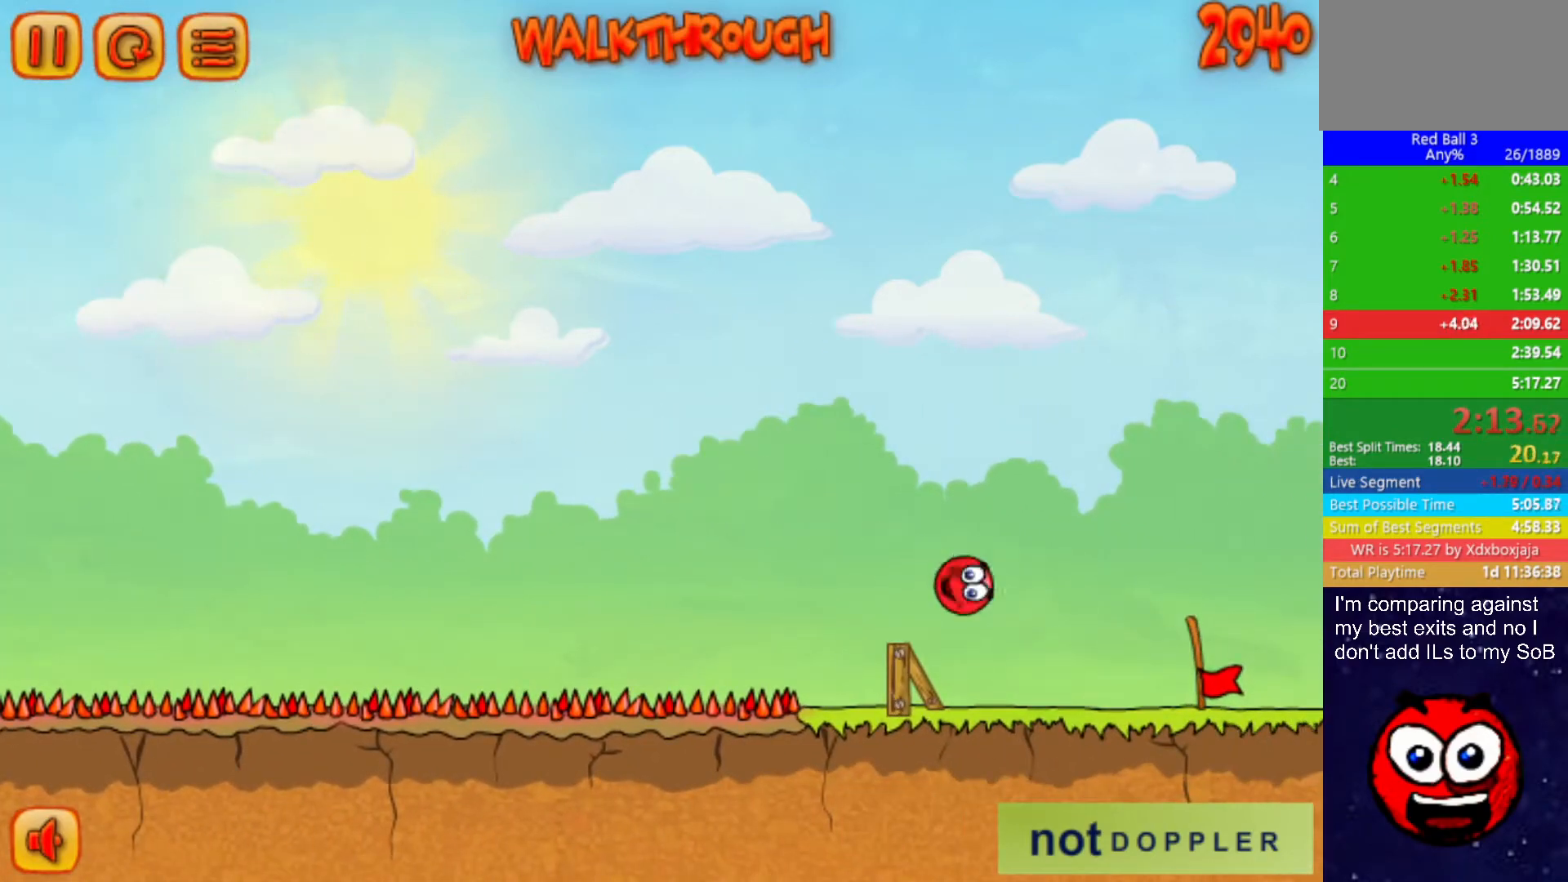
{"keys": ["right"], "events": [[167, "up", "down"], [233, "up", "up"]]}
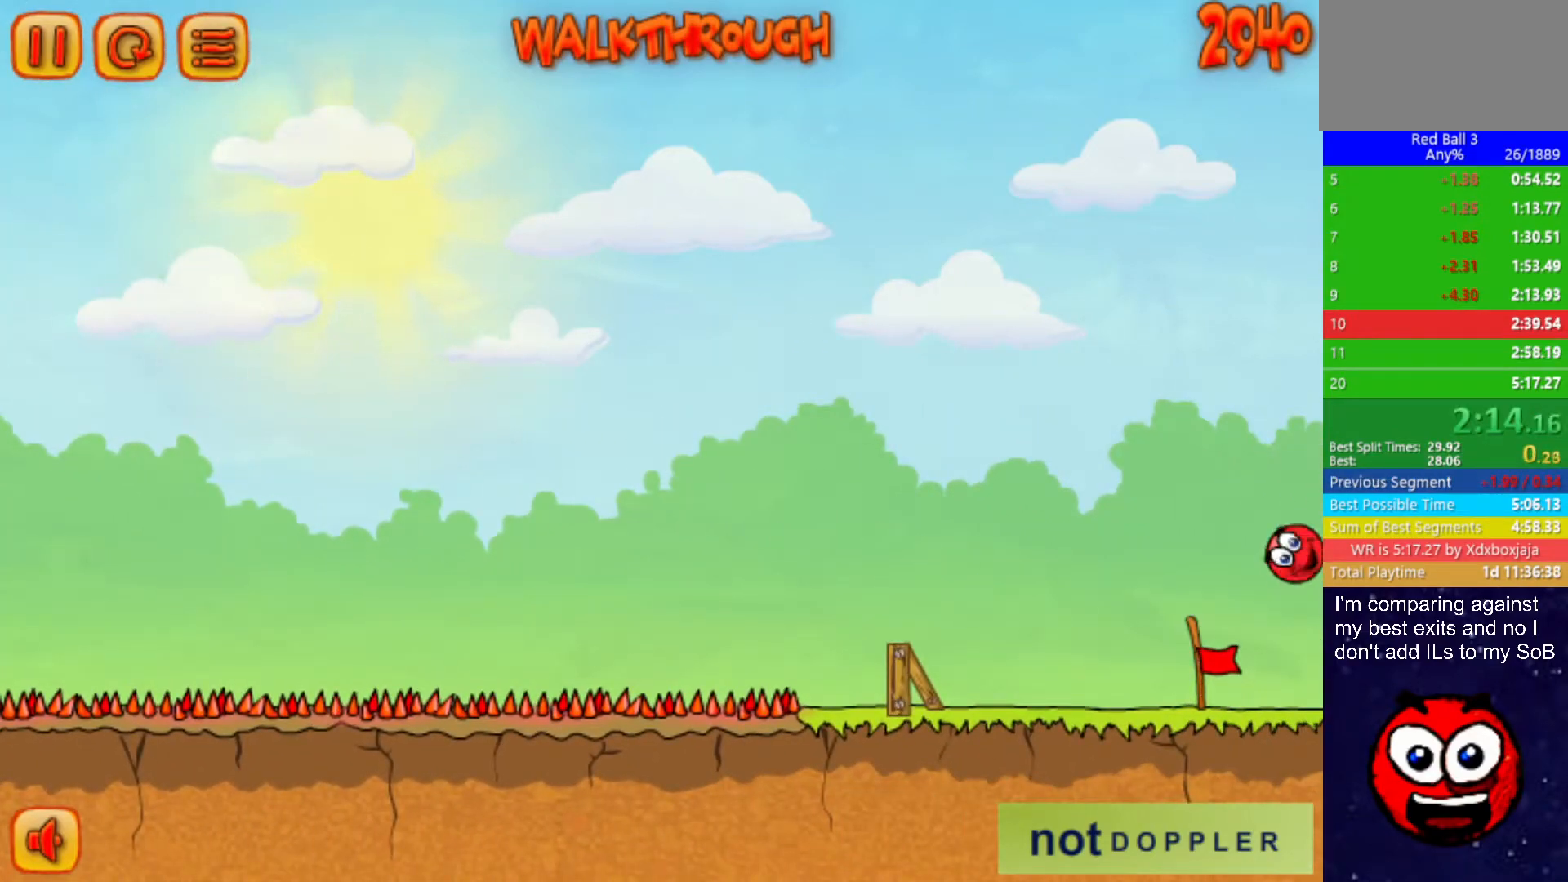
{"keys": ["right"], "events": [[217, "right", "up"], [283, "right", "down"]]}
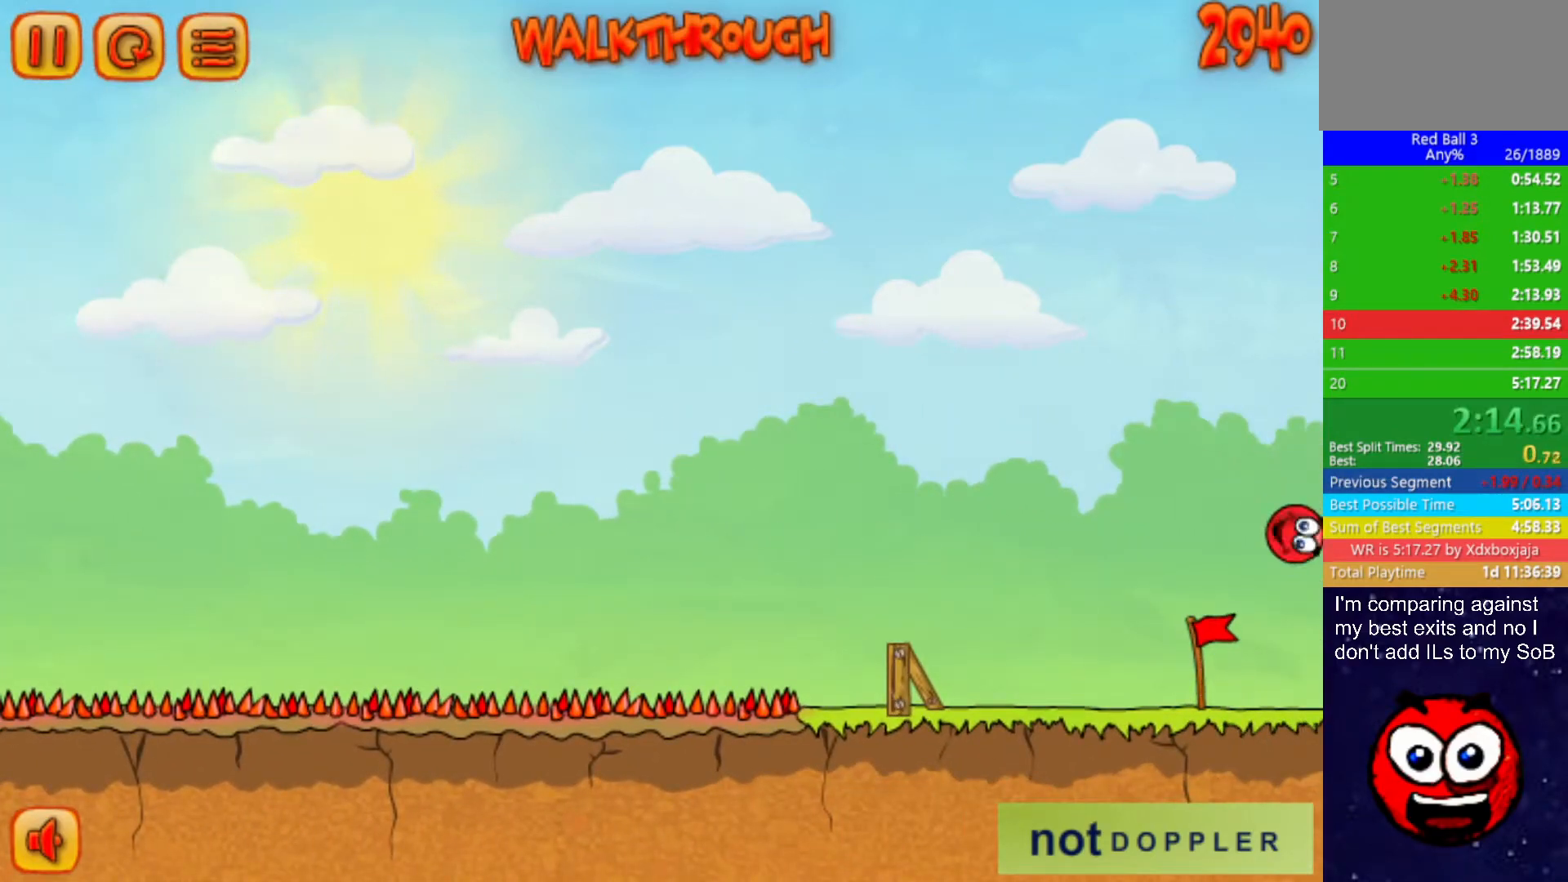
{"keys": ["right"], "events": []}
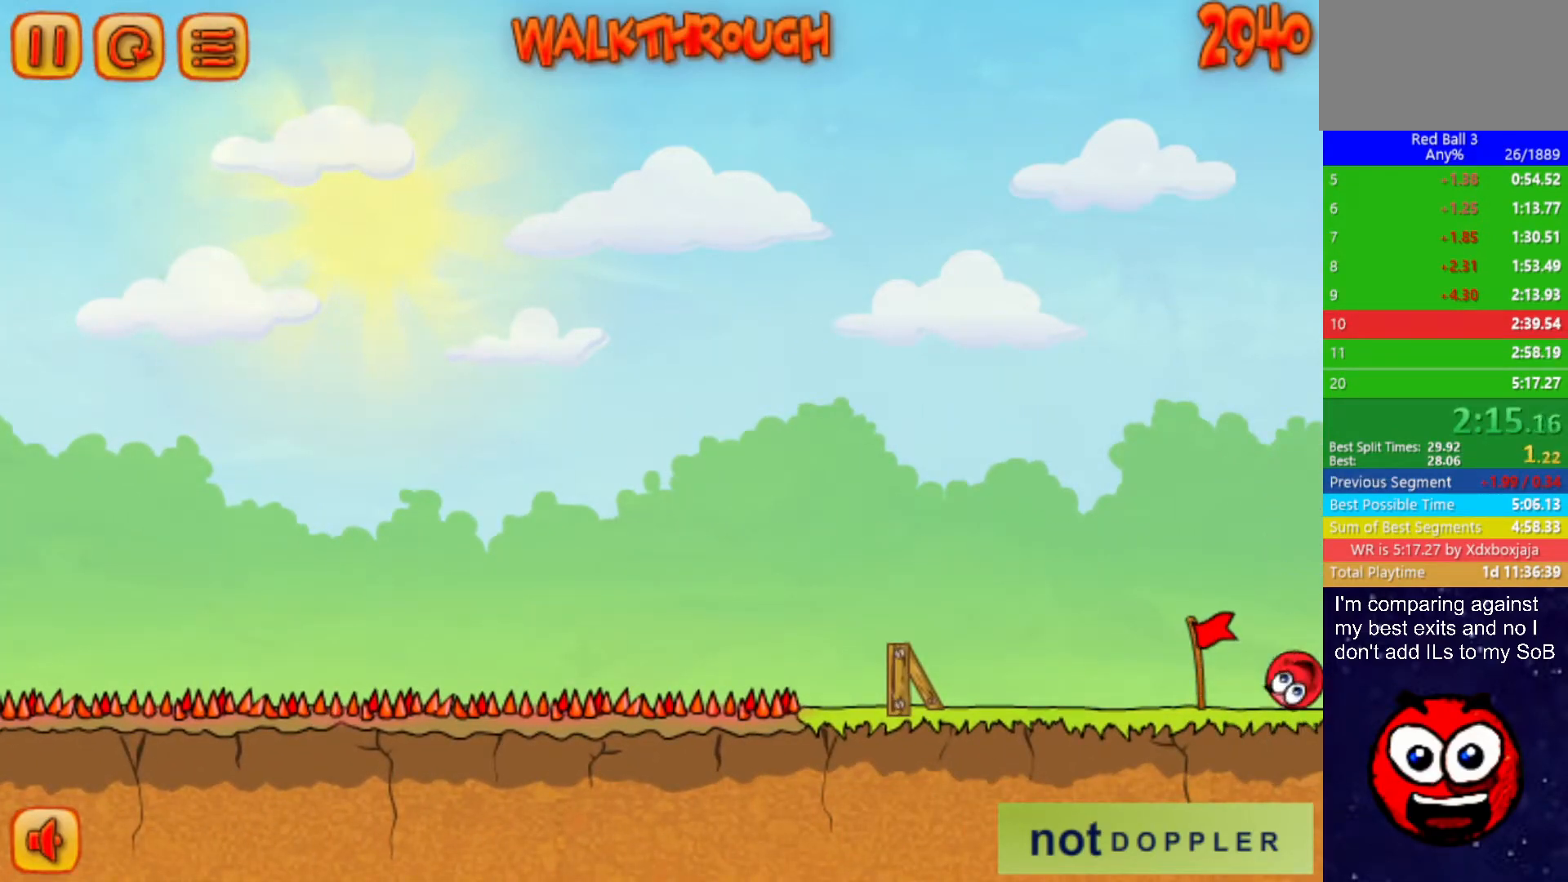
{"keys": ["right"], "events": []}
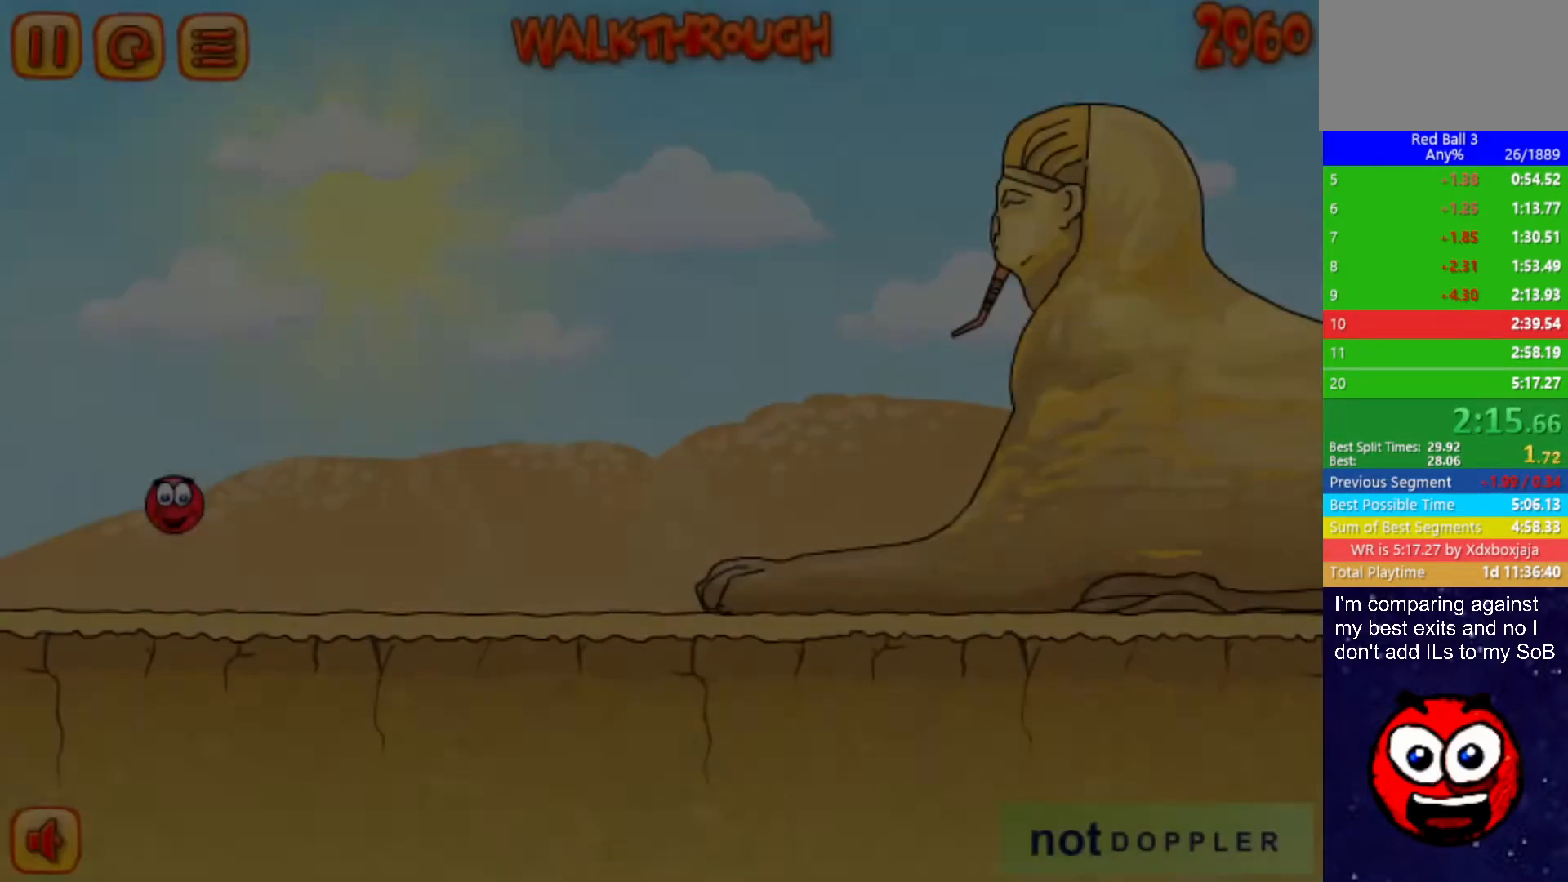
{"keys": ["right"], "events": []}
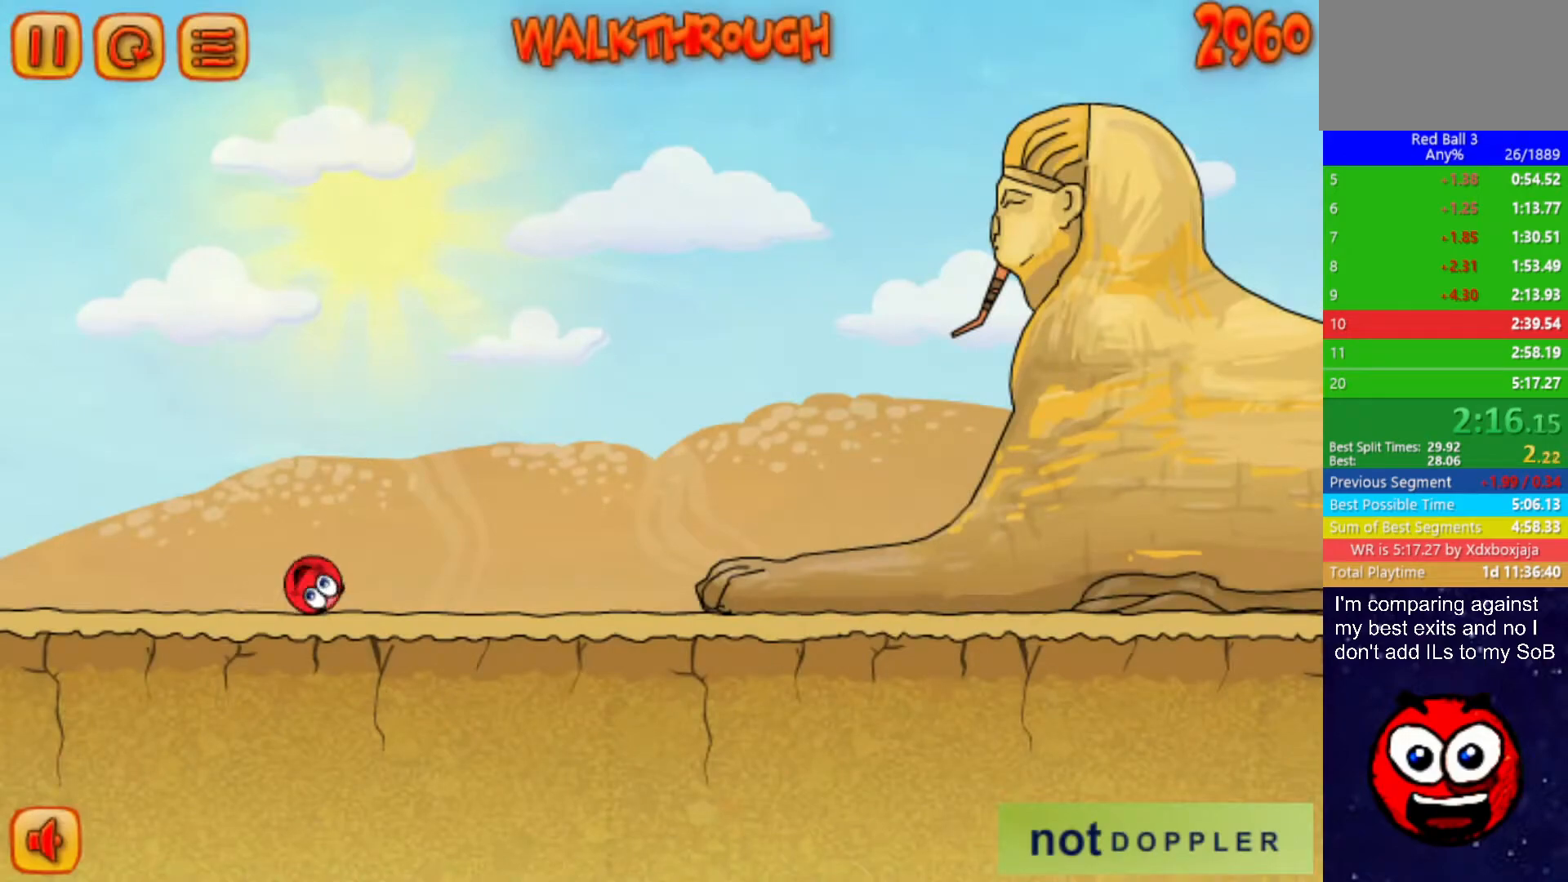
{"keys": ["right", "up"], "events": [[417, "p", "down"], [433, "up", "down"], [500, "p", "up"]]}